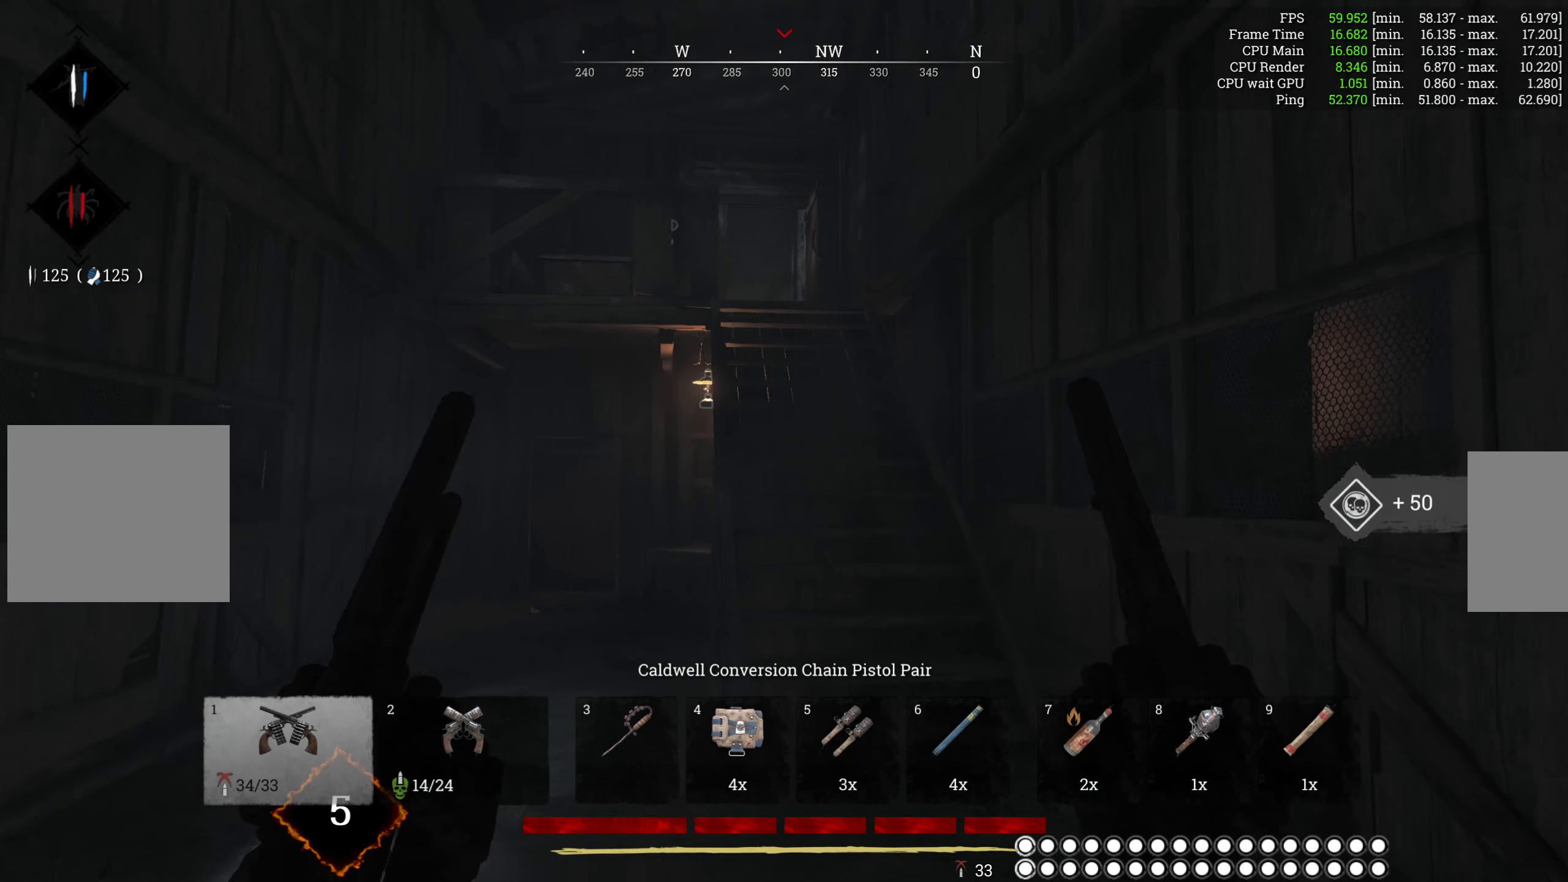
Gameplay with keyboard and mouse; each line is a JSON object with the keys and mouse buttons held at the frame after it. "events" lists presses ("down") and releases ("up") of "1", "2", "3", "4", "5", "a", "alt", "b", "c", "ctrl", "d", "e", "f", "g", "q", "r", "s", "shift", "space", "t", "tab", "v", "w", "x", "z", "mouse_left", "mouse_wheel", "mouse_right", "mouse_mb4" and "mouse_mb5" between this image and that frame as [ms after this image, input, new state], when the widget could be followed in between. "mouse_left", "mouse_wheel", "mouse_right", "mouse_mb4", "mouse_mb5" = the "left", "wheel", "right", "mb4", "mb5" buttons of the "mouse" list. No other keys are recorded. "wheel" means that the mouse wheel is clicked or scrolled. Mouse movement is not recorded.
{"keys": ["w"], "mouse": [], "events": []}
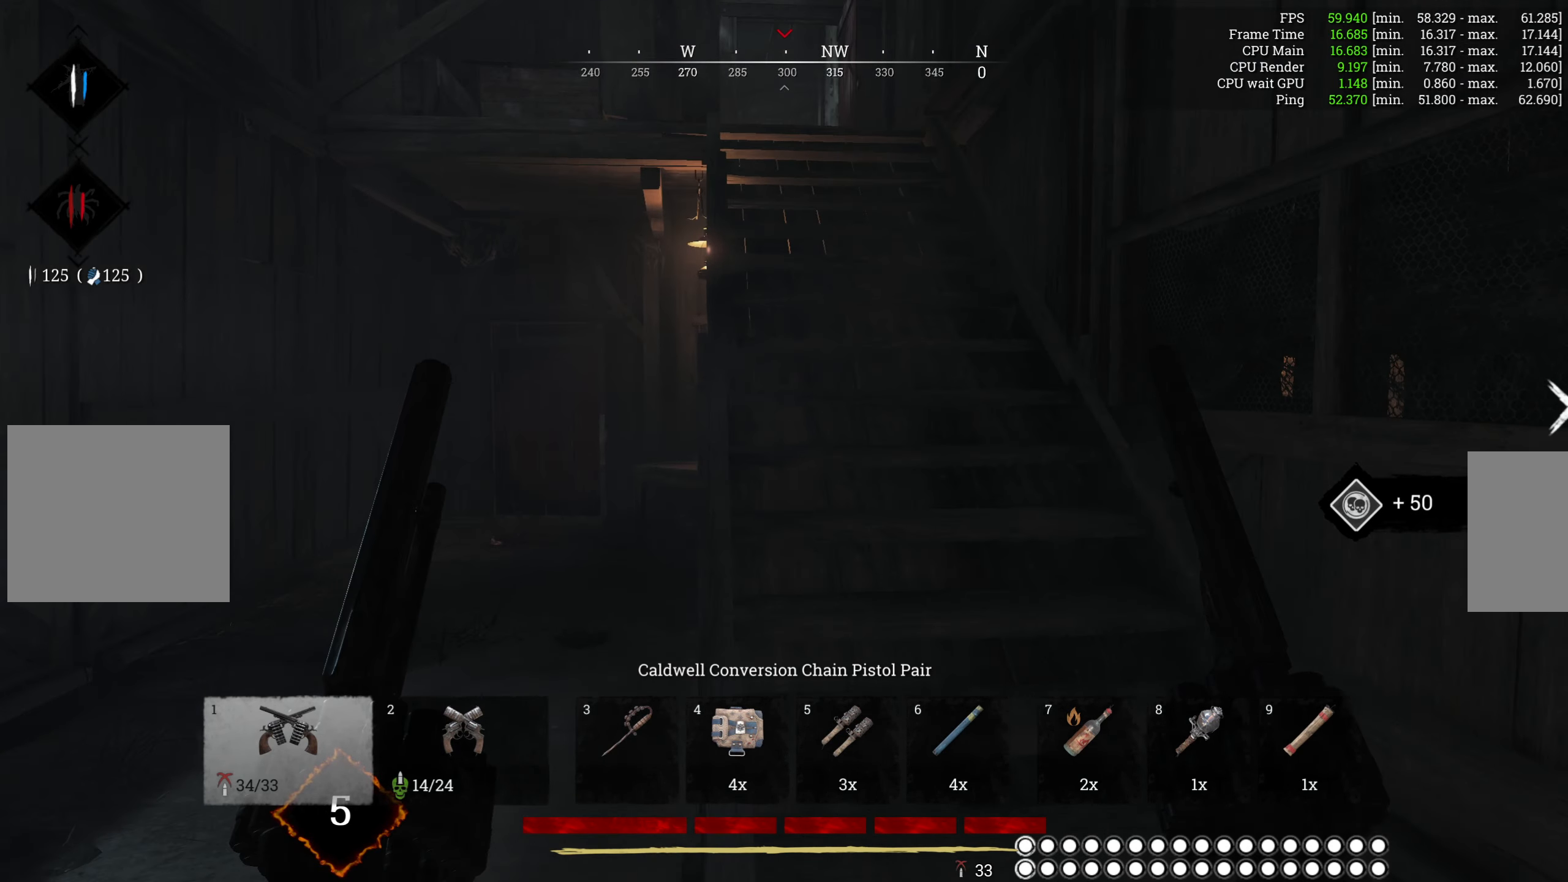
{"keys": ["w"], "mouse": [], "events": [[216, "d", "down"], [316, "d", "up"]]}
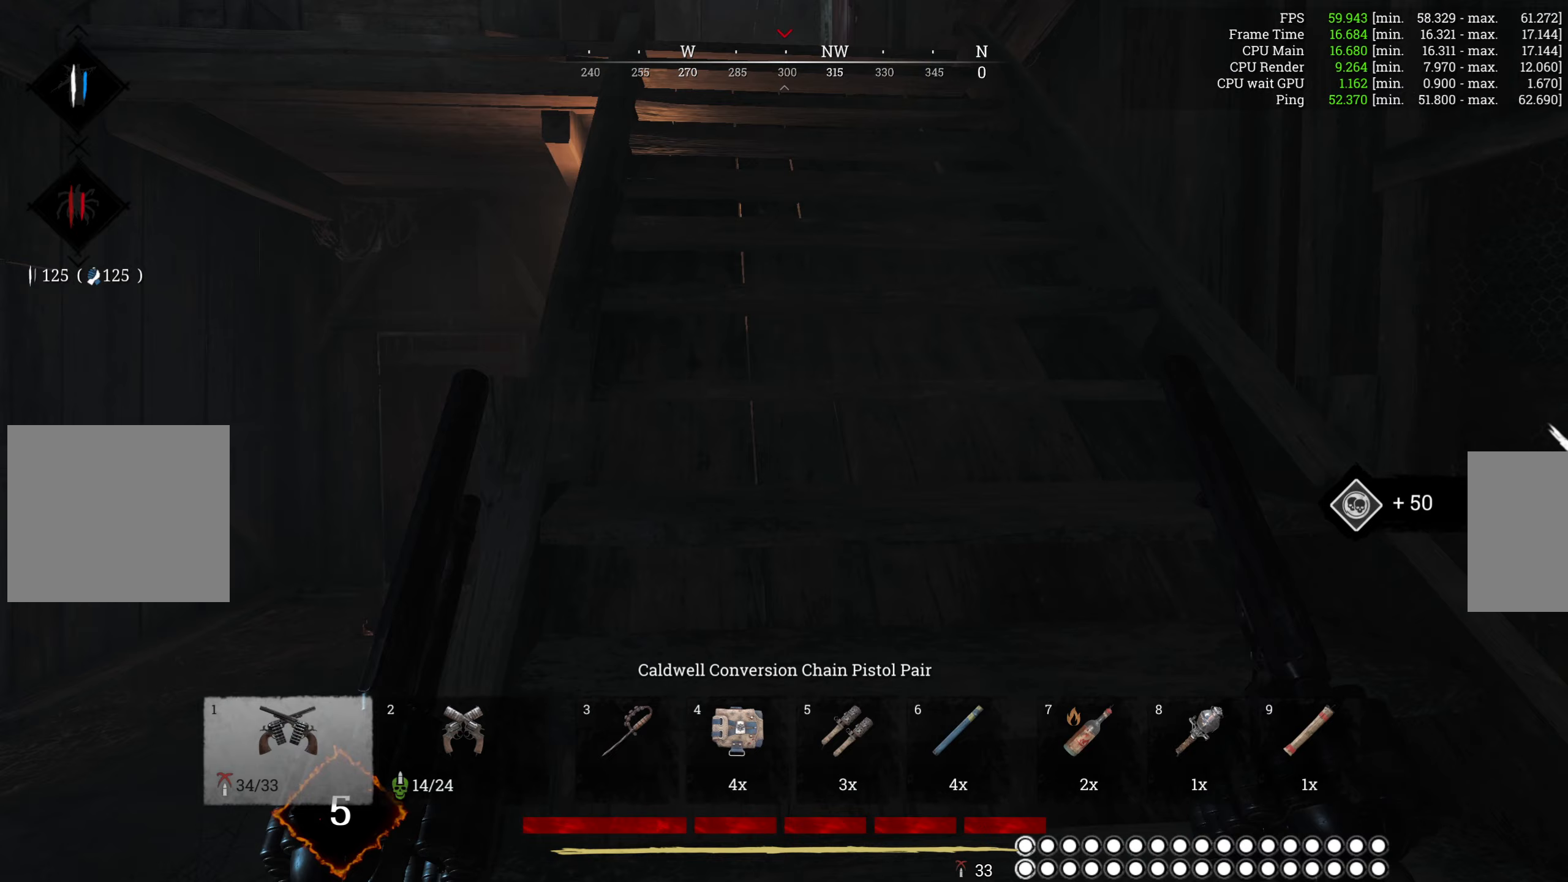
{"keys": ["w"], "mouse": [], "events": []}
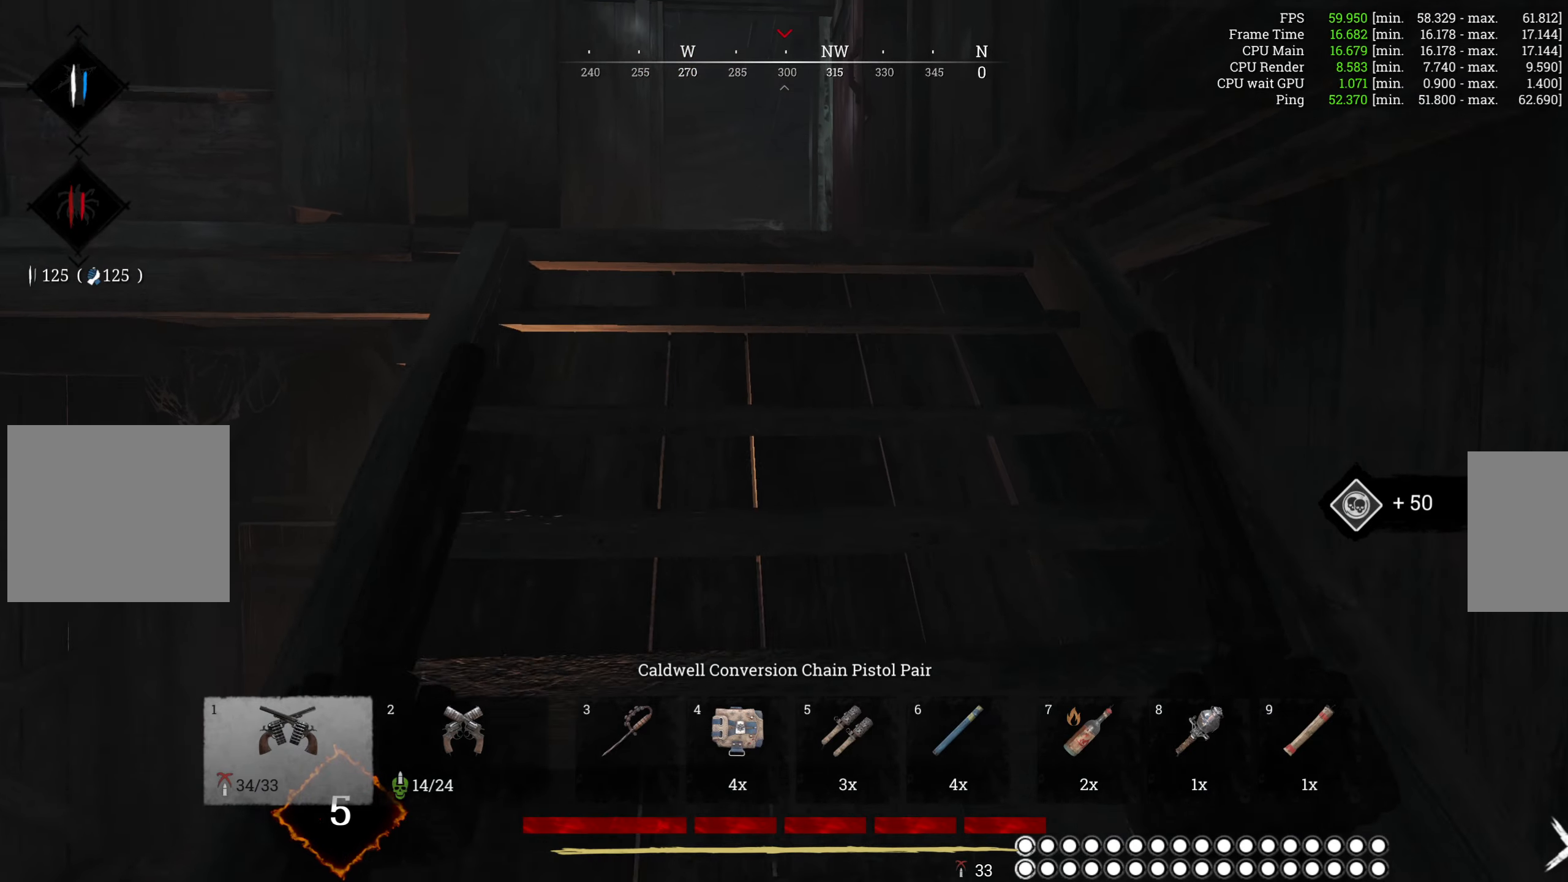
{"keys": ["w"], "mouse": [], "events": []}
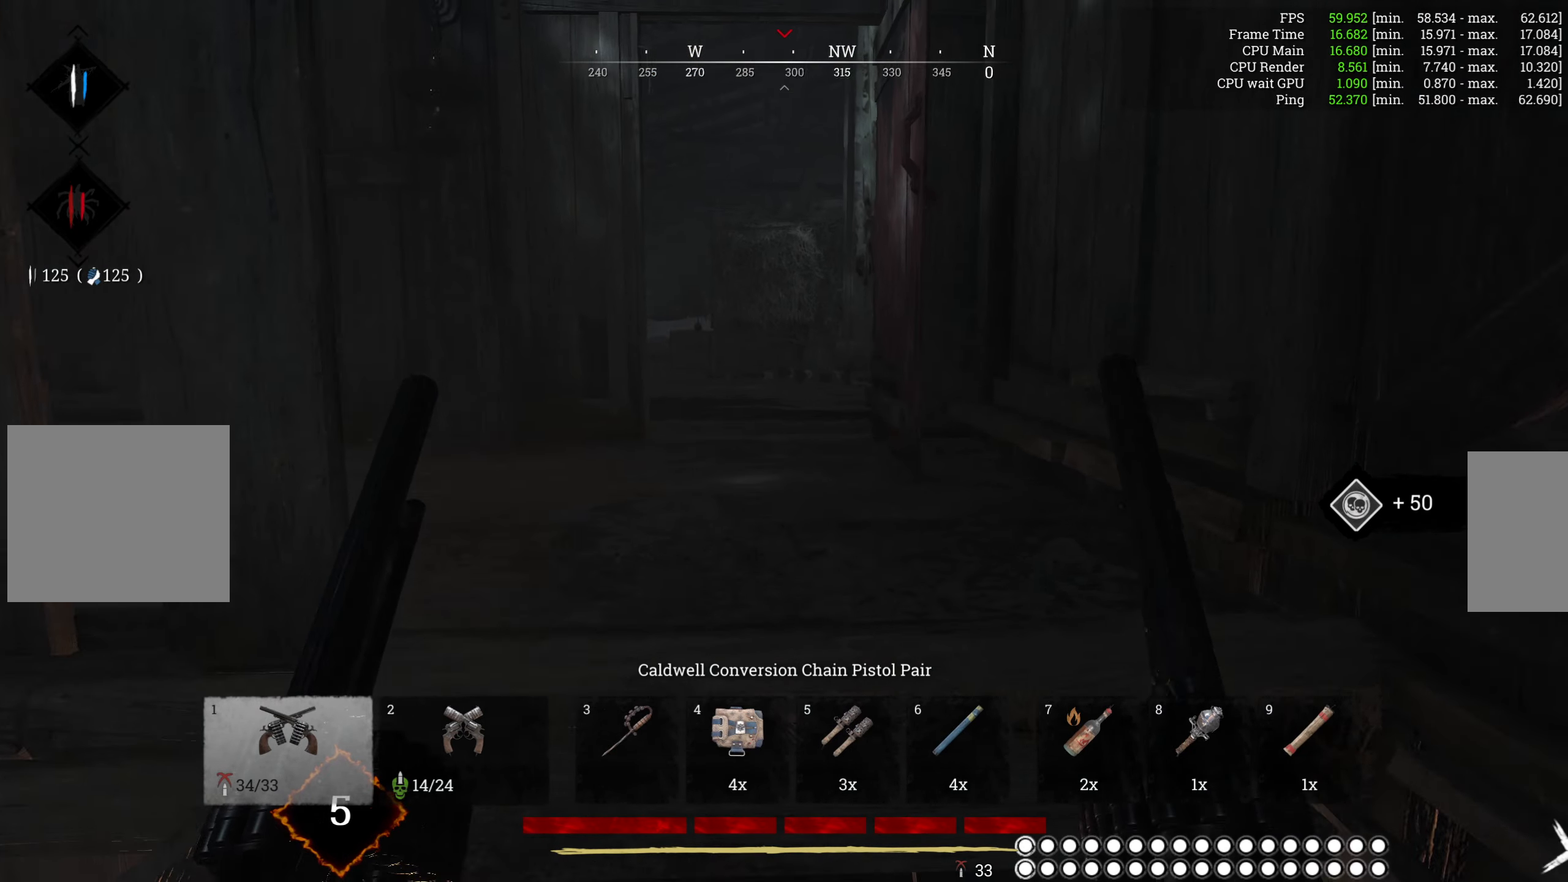
{"keys": ["w"], "mouse": [], "events": []}
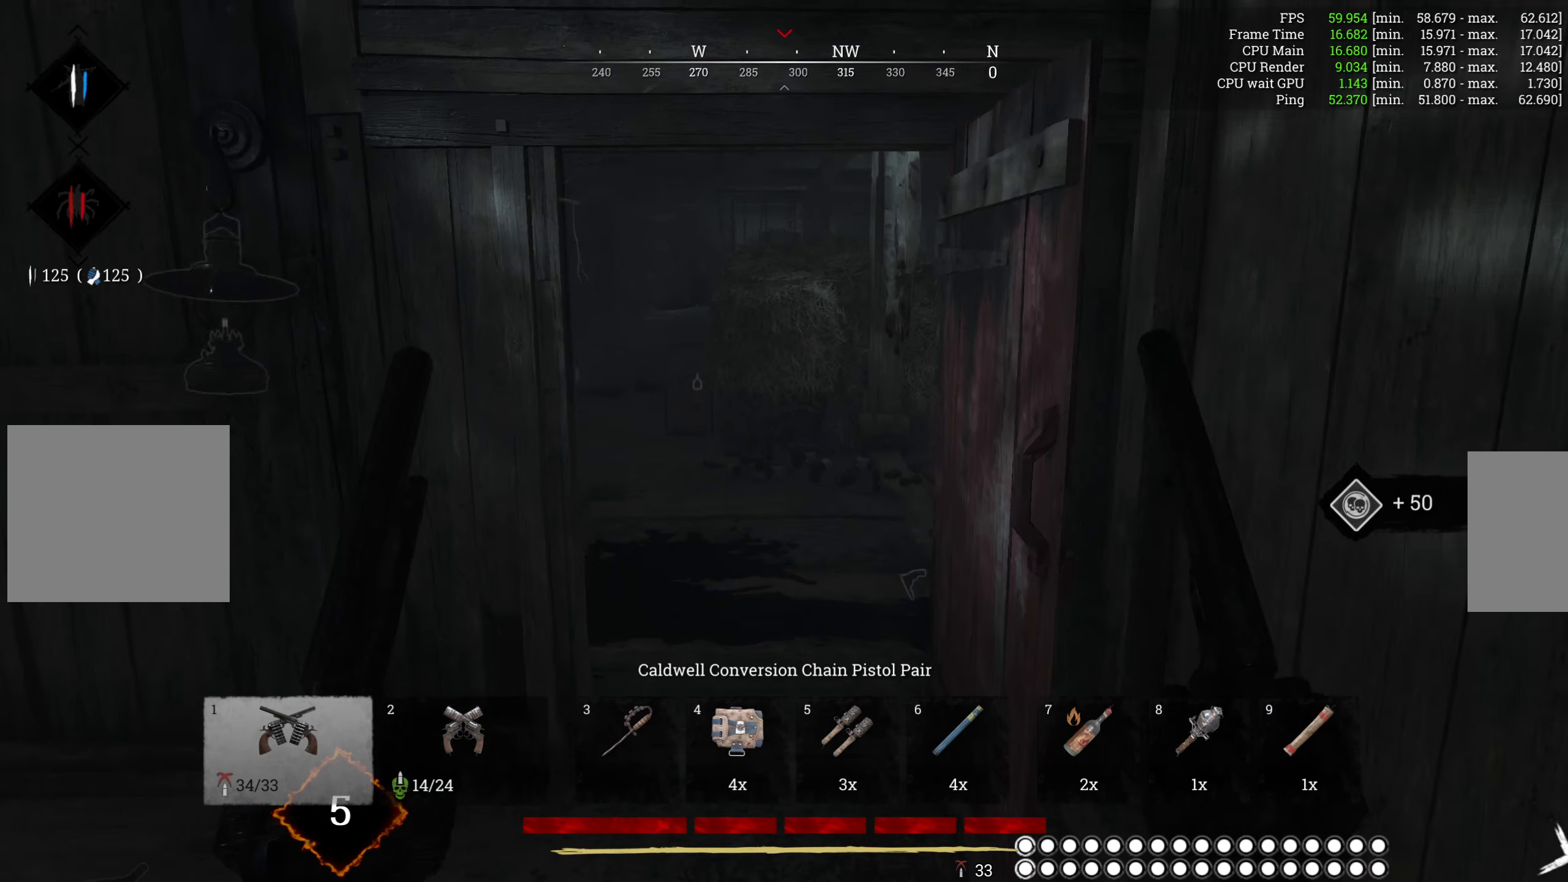
{"keys": ["a", "w"], "mouse": [], "events": [[417, "a", "down"]]}
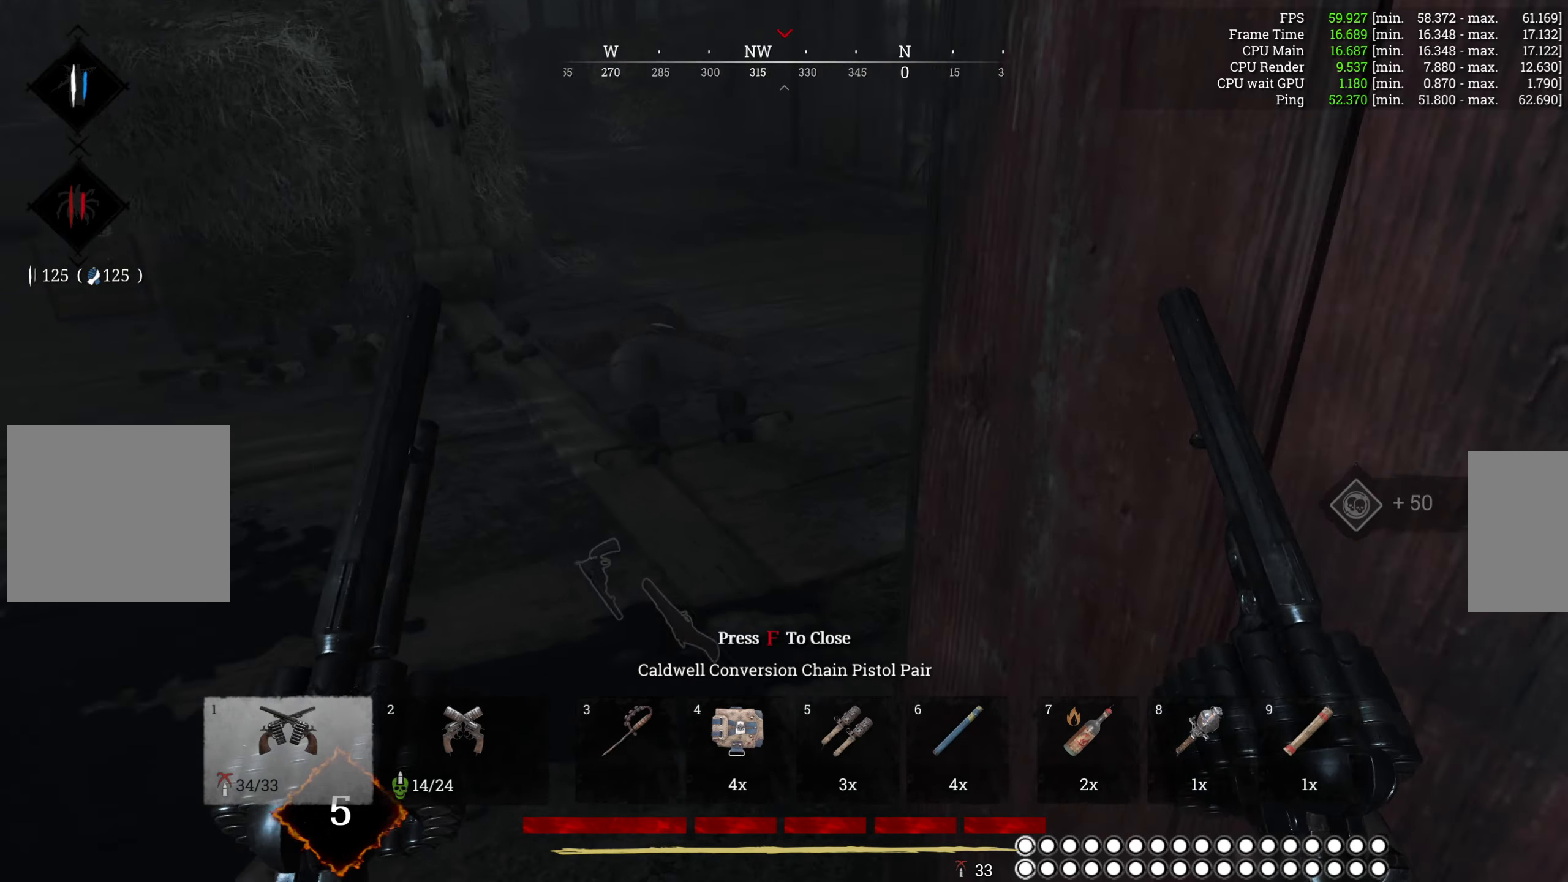
{"keys": ["w"], "mouse": [], "events": [[100, "w", "up"], [333, "w", "down"], [400, "a", "up"]]}
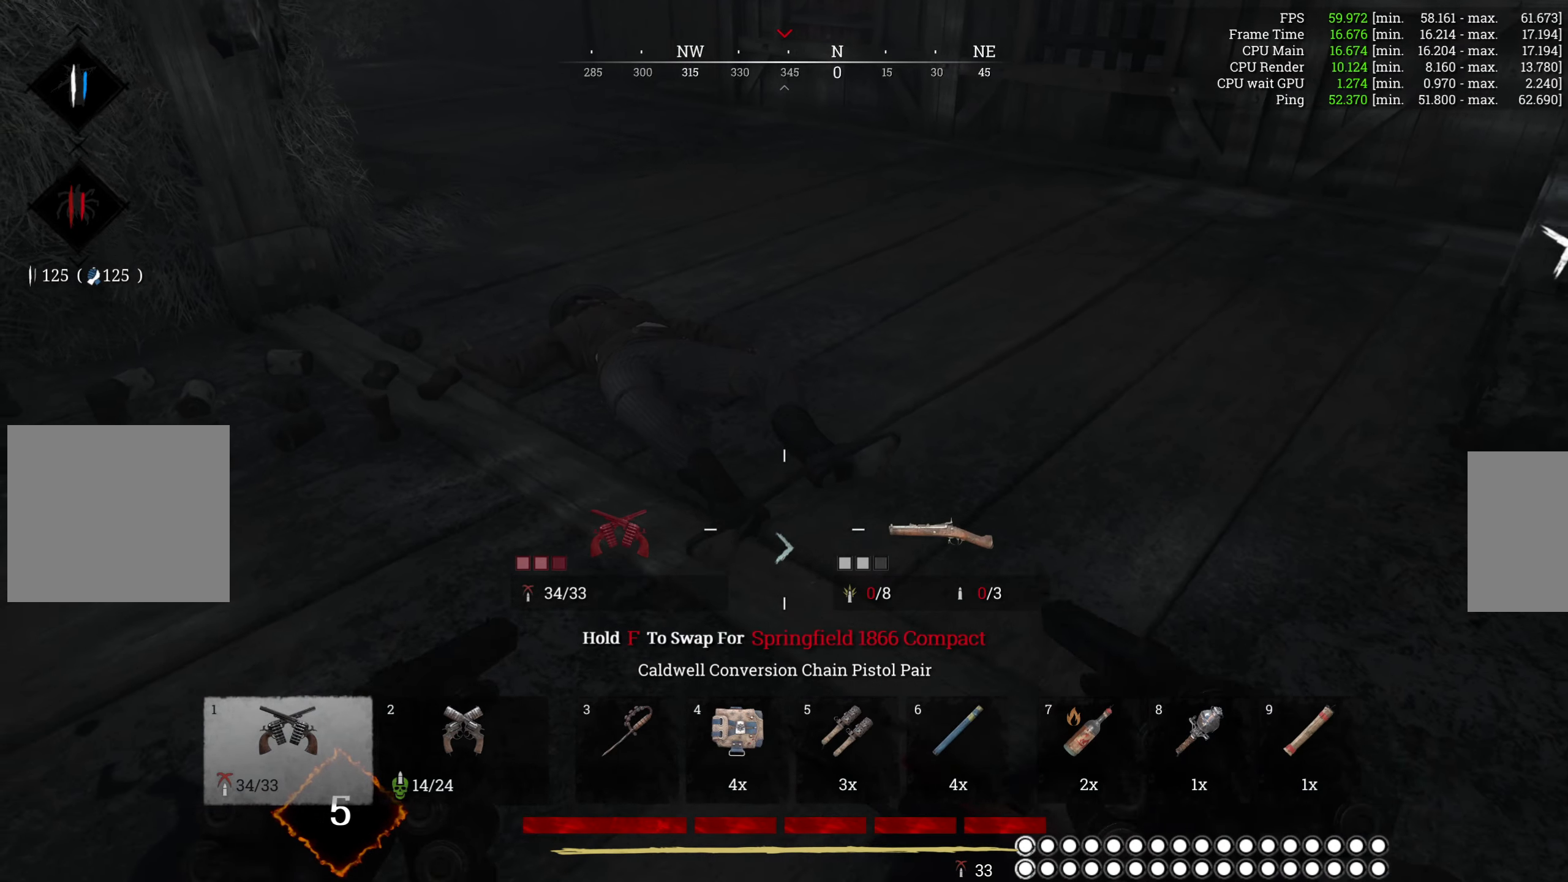
{"keys": ["w"], "mouse": [], "events": []}
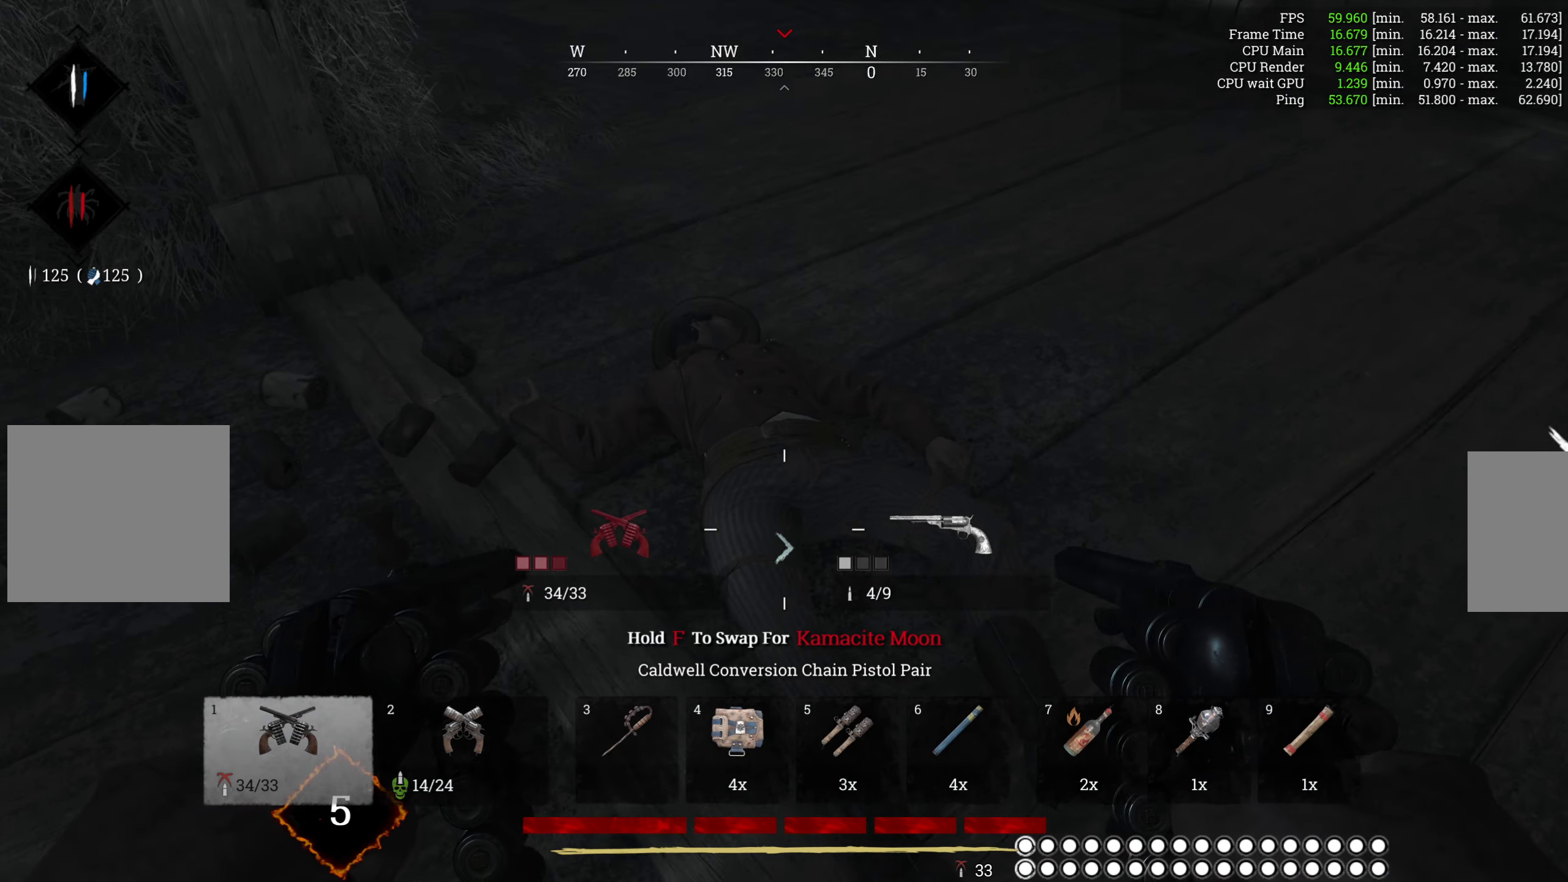
{"keys": [], "mouse": [], "events": [[350, "w", "up"]]}
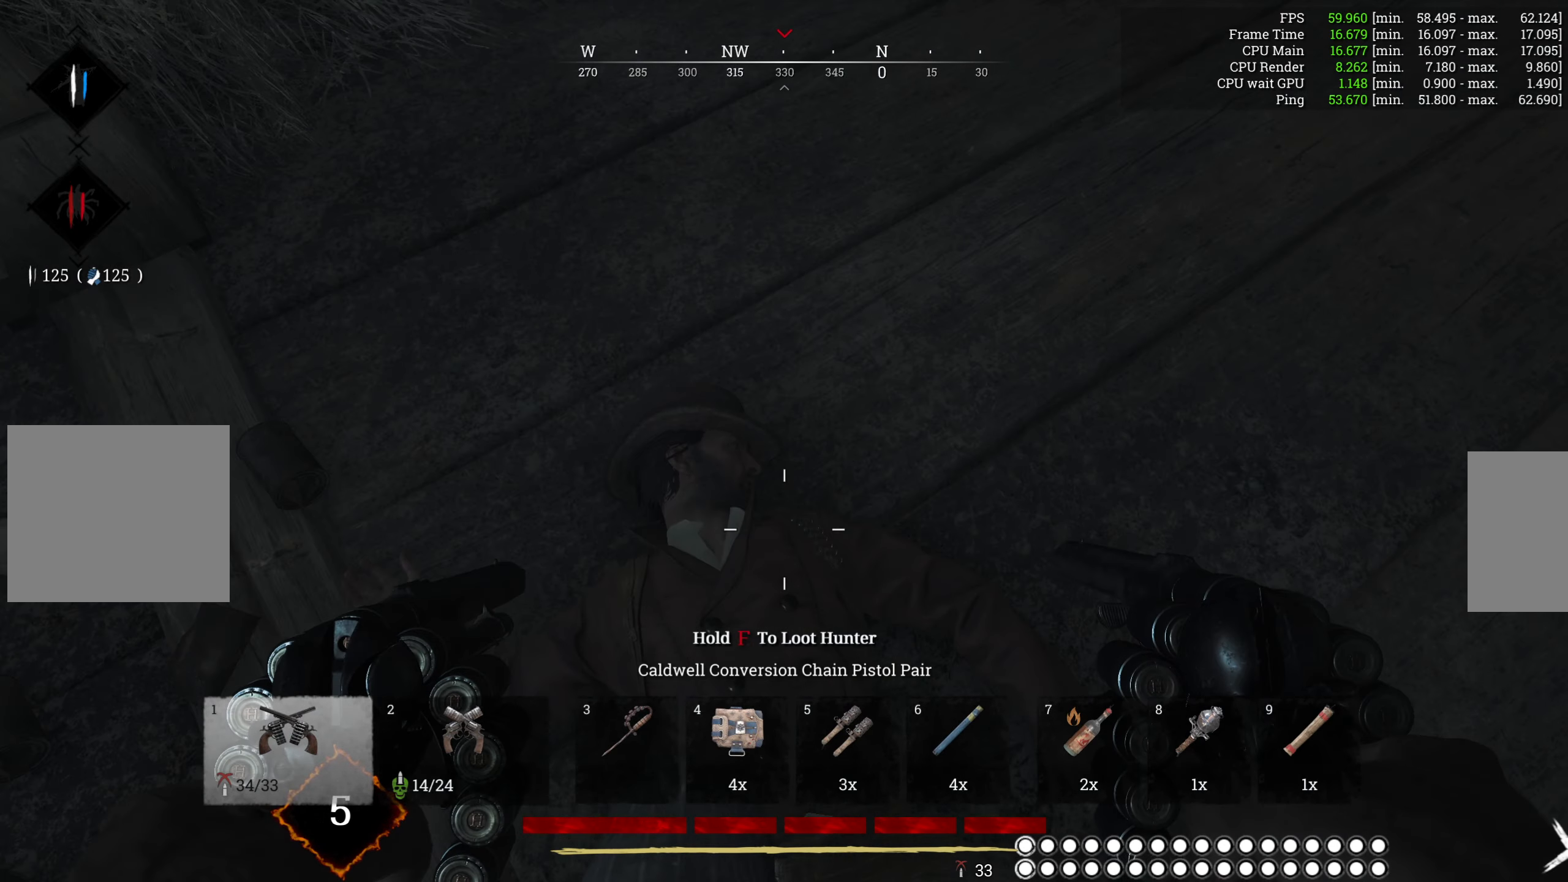
{"keys": ["f"], "mouse": [], "events": [[100, "f", "down"]]}
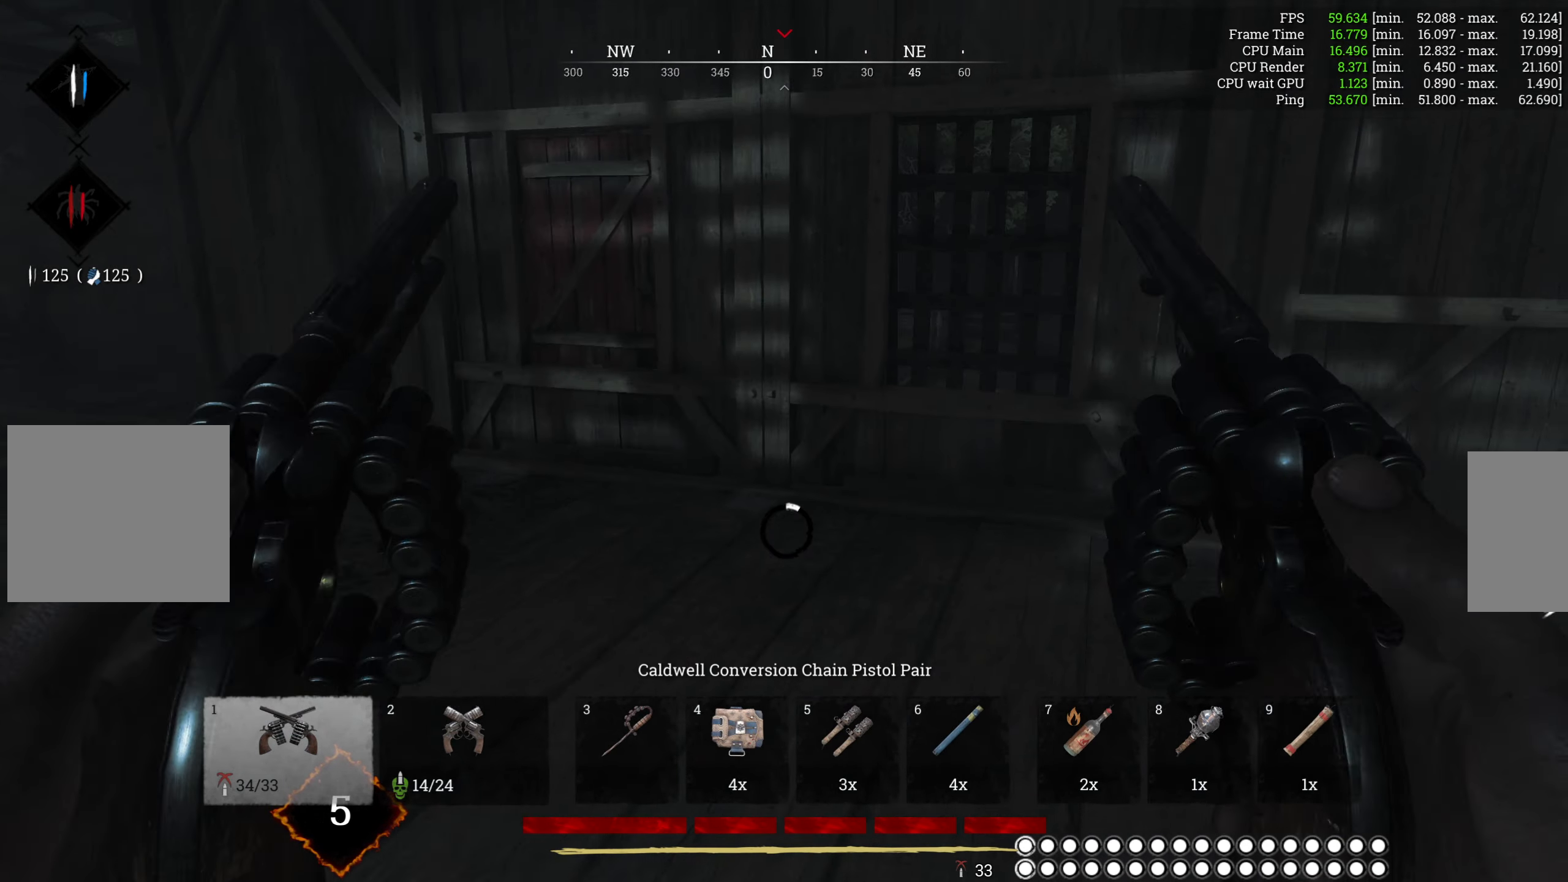
{"keys": ["f"], "mouse": [], "events": []}
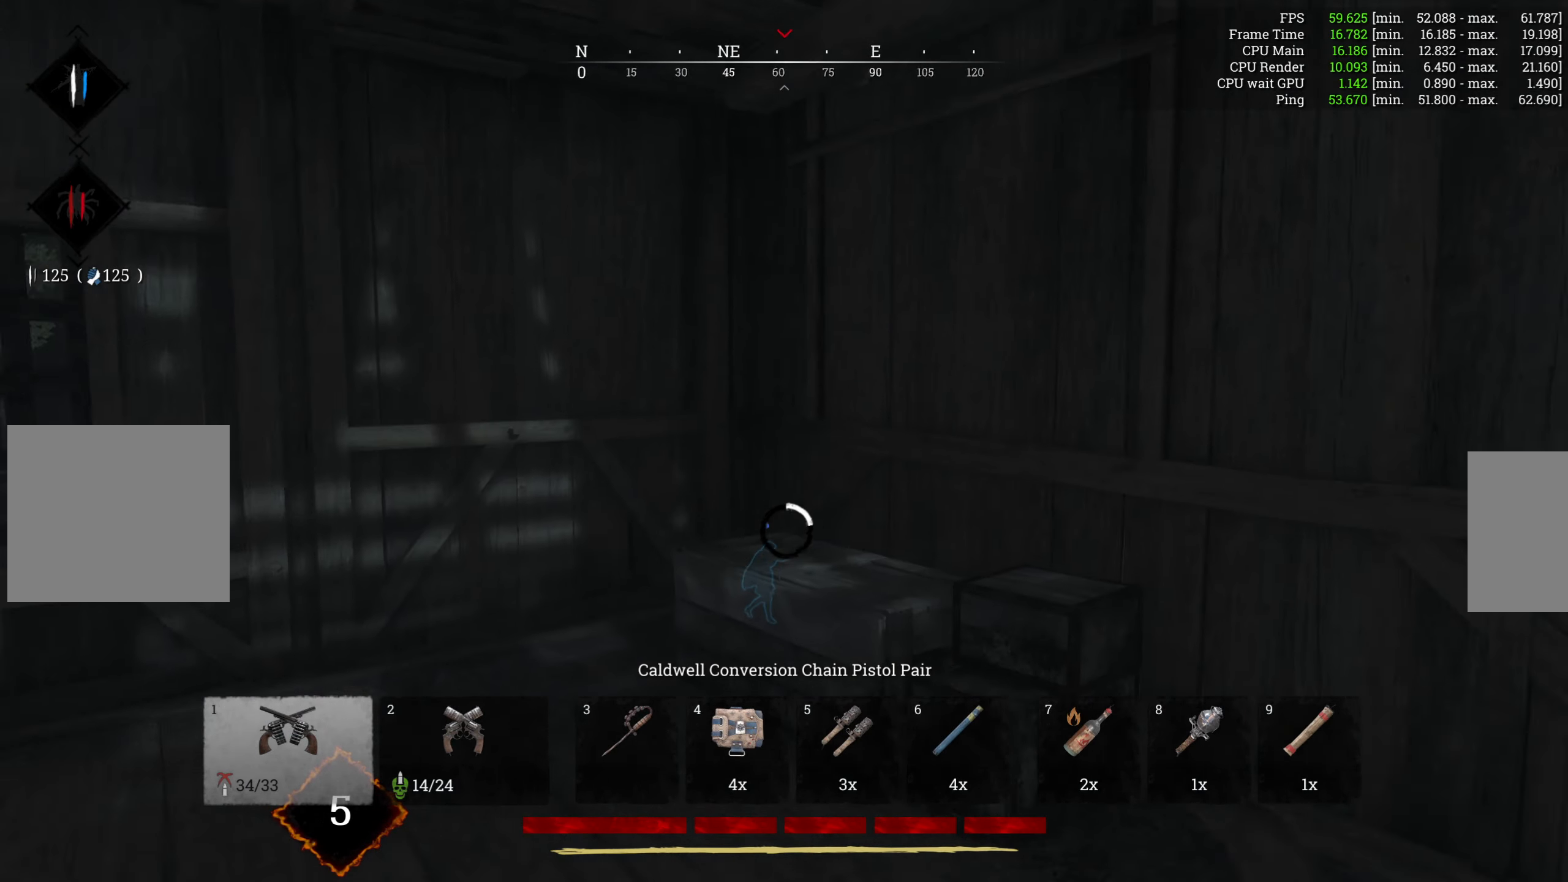
{"keys": ["f"], "mouse": [], "events": []}
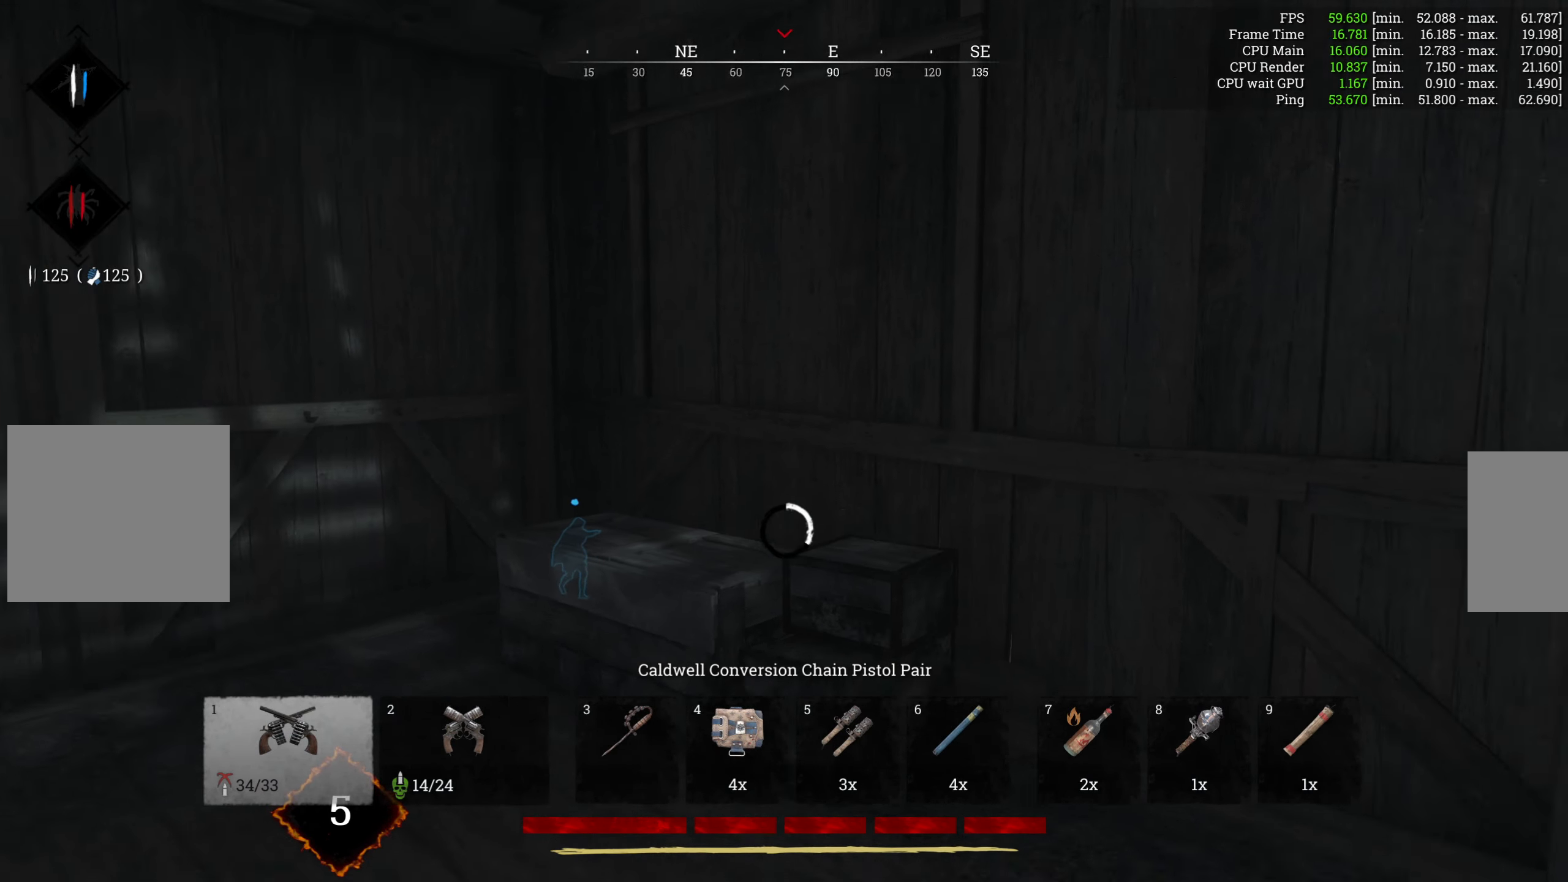
{"keys": ["f"], "mouse": [], "events": [[17, "tab", "down"], [150, "tab", "up"]]}
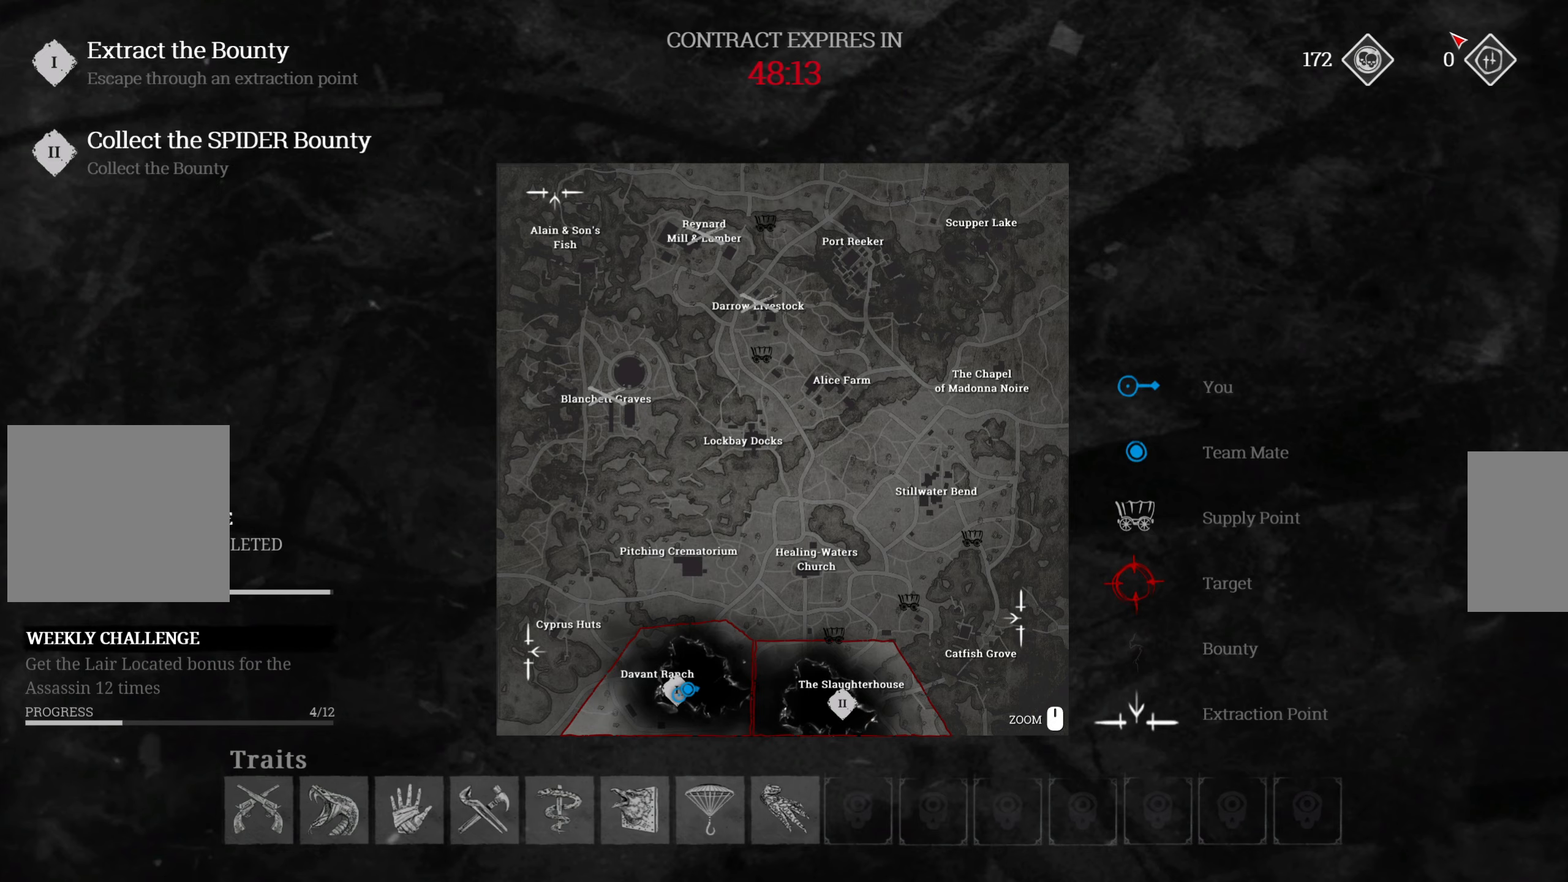
{"keys": ["f"], "mouse": [], "events": []}
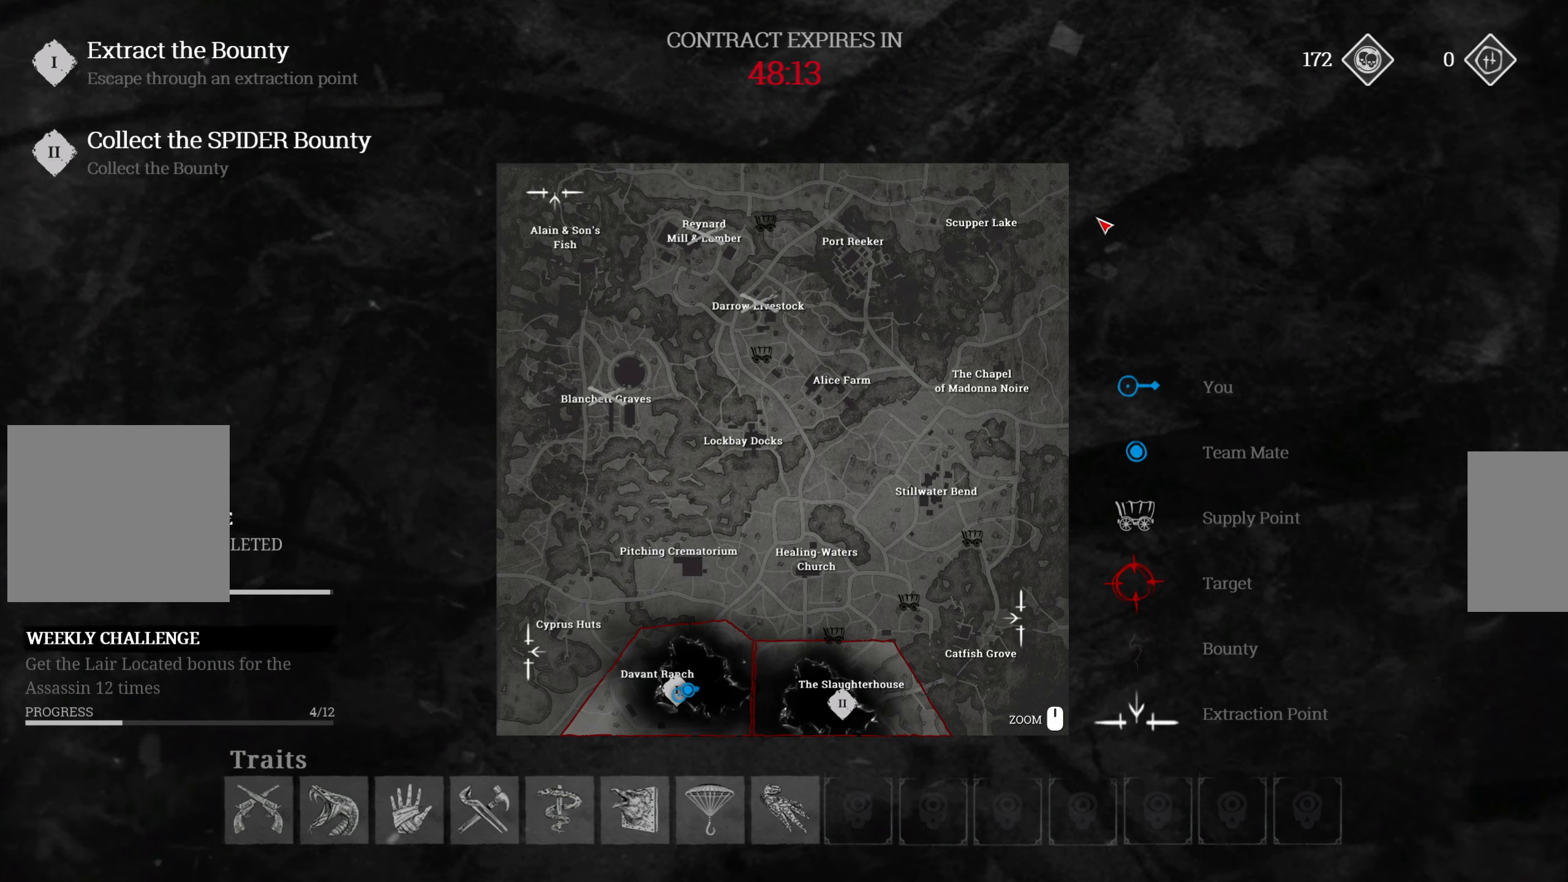
{"keys": ["f"], "mouse": [], "events": []}
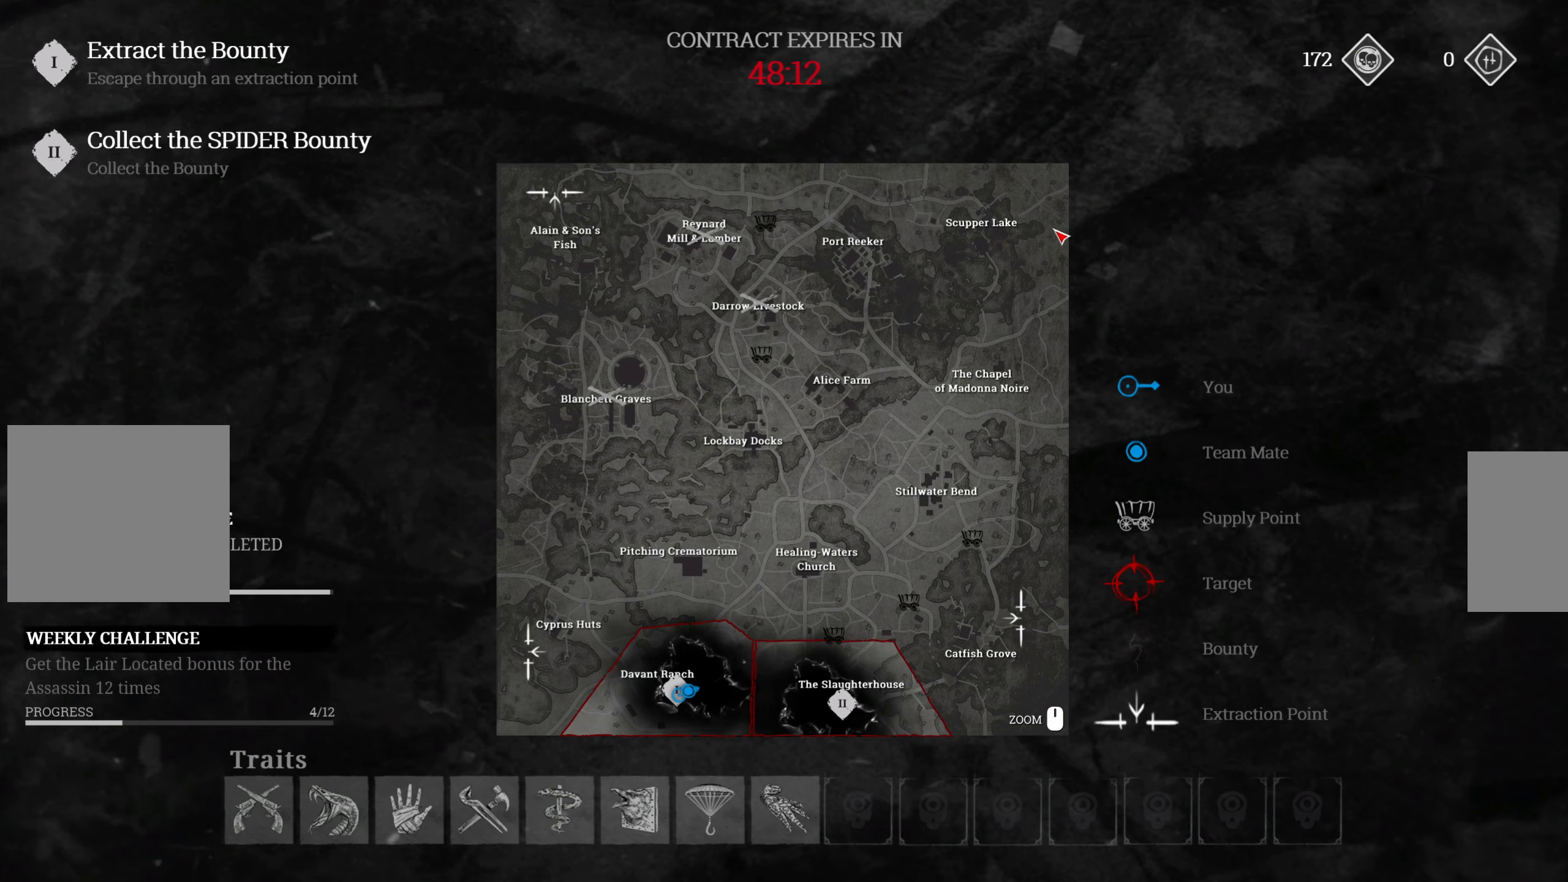
{"keys": ["f"], "mouse": [], "events": []}
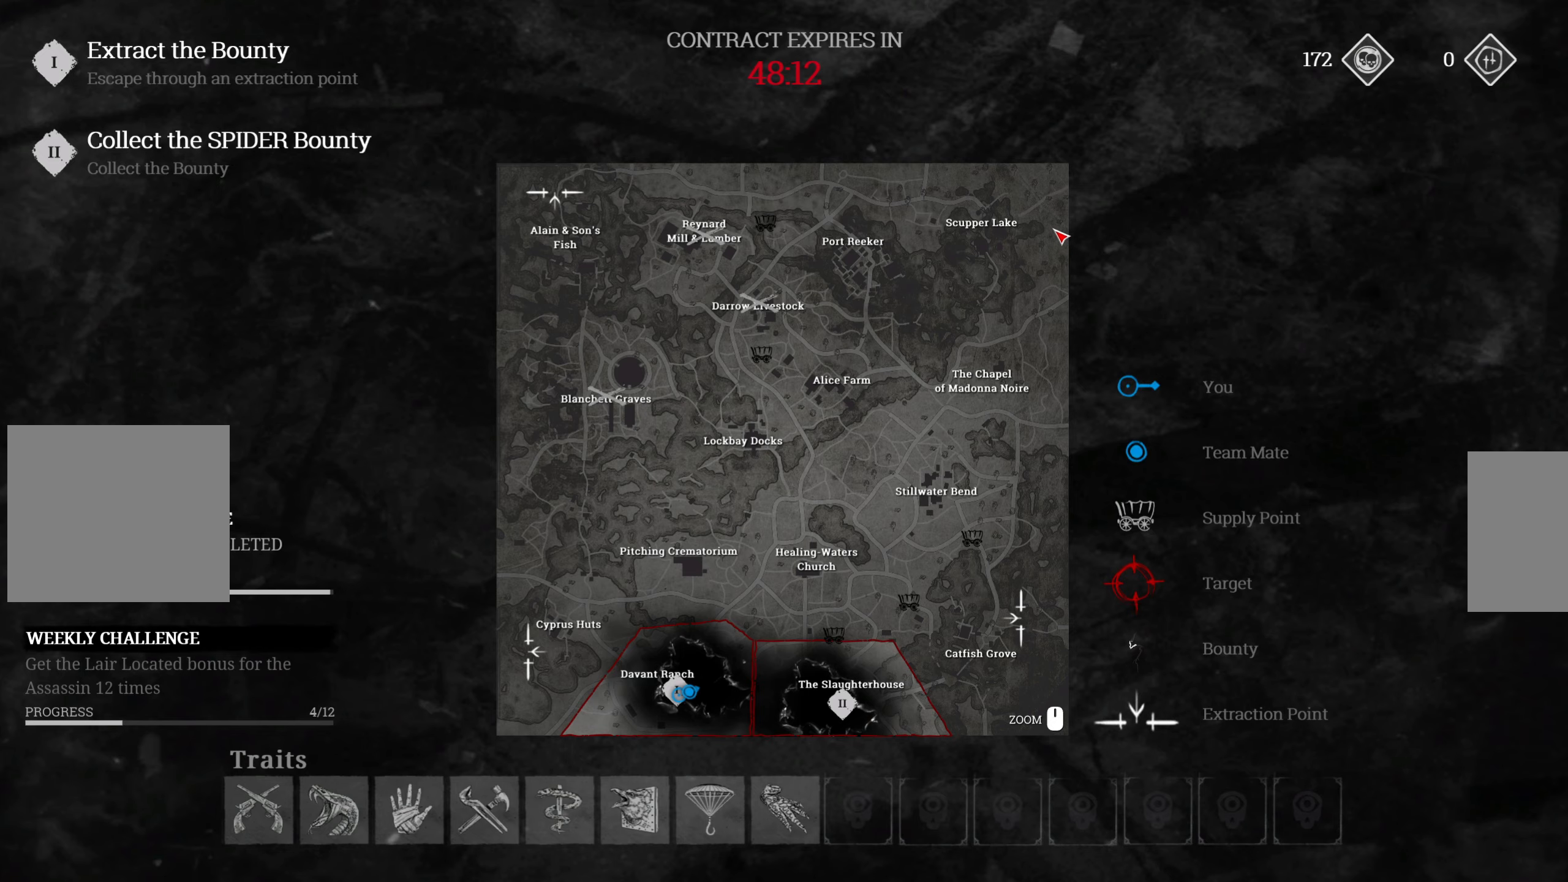
{"keys": ["f"], "mouse": [], "events": []}
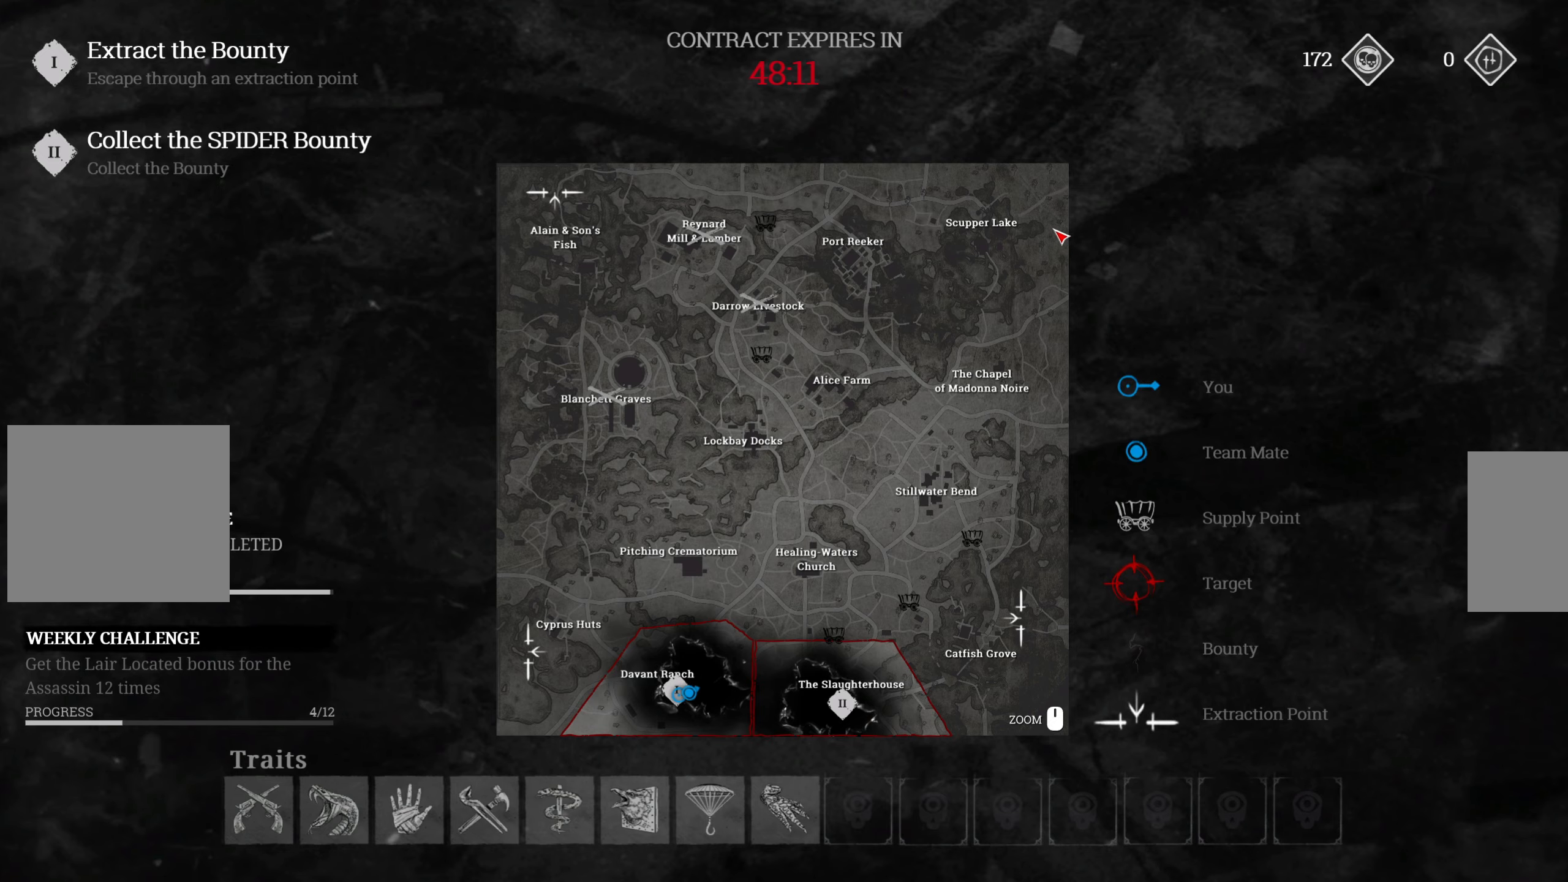
{"keys": ["f"], "mouse": [], "events": [[67, "tab", "down"], [217, "tab", "up"]]}
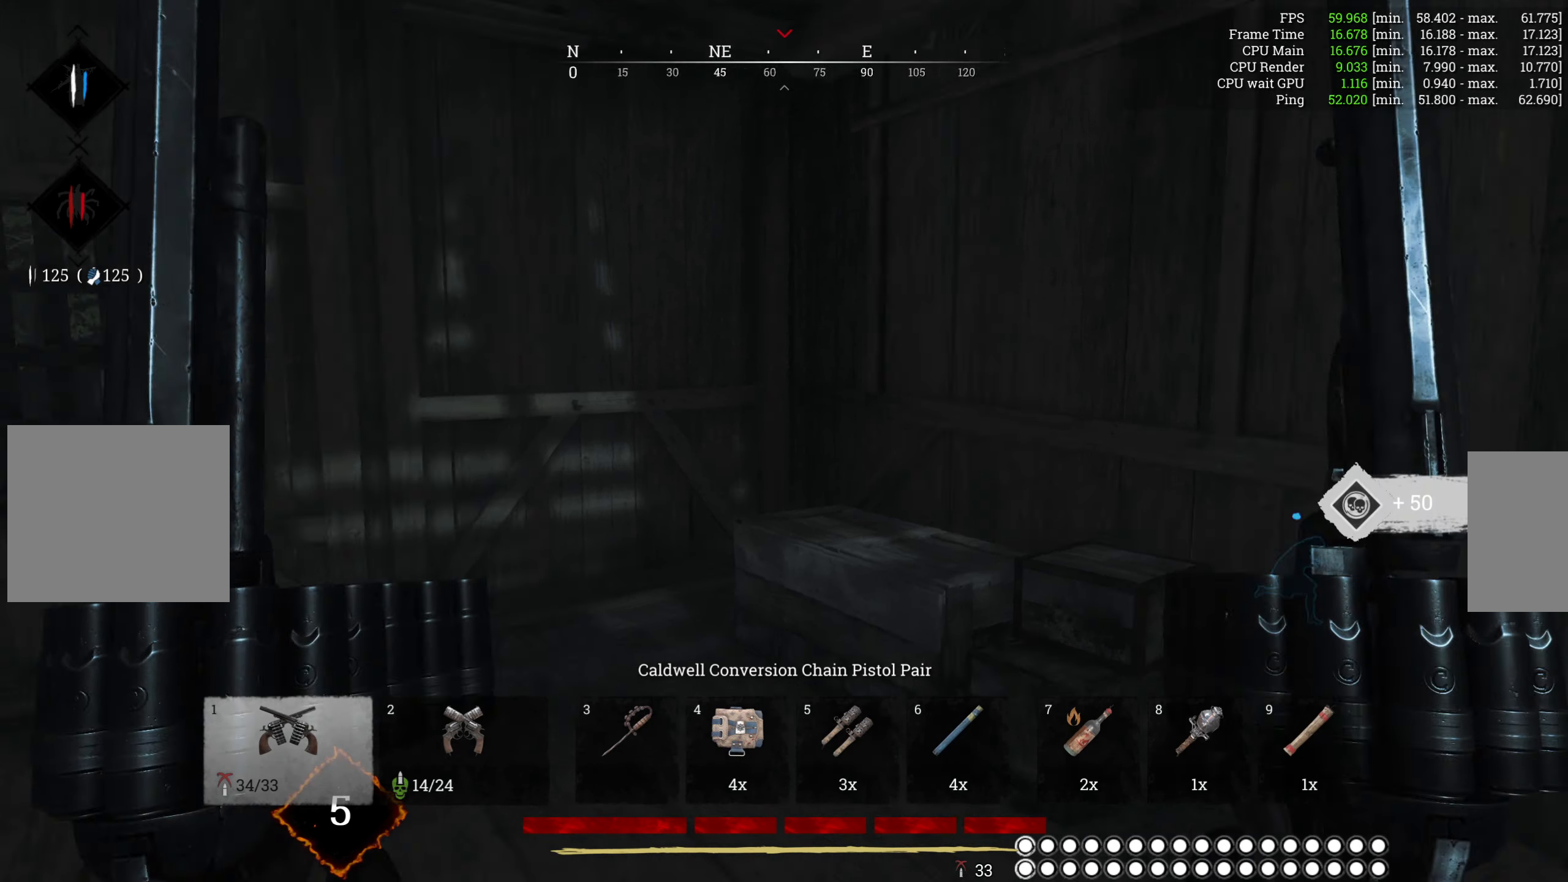
{"keys": ["w"], "mouse": [], "events": [[234, "w", "down"], [417, "f", "up"]]}
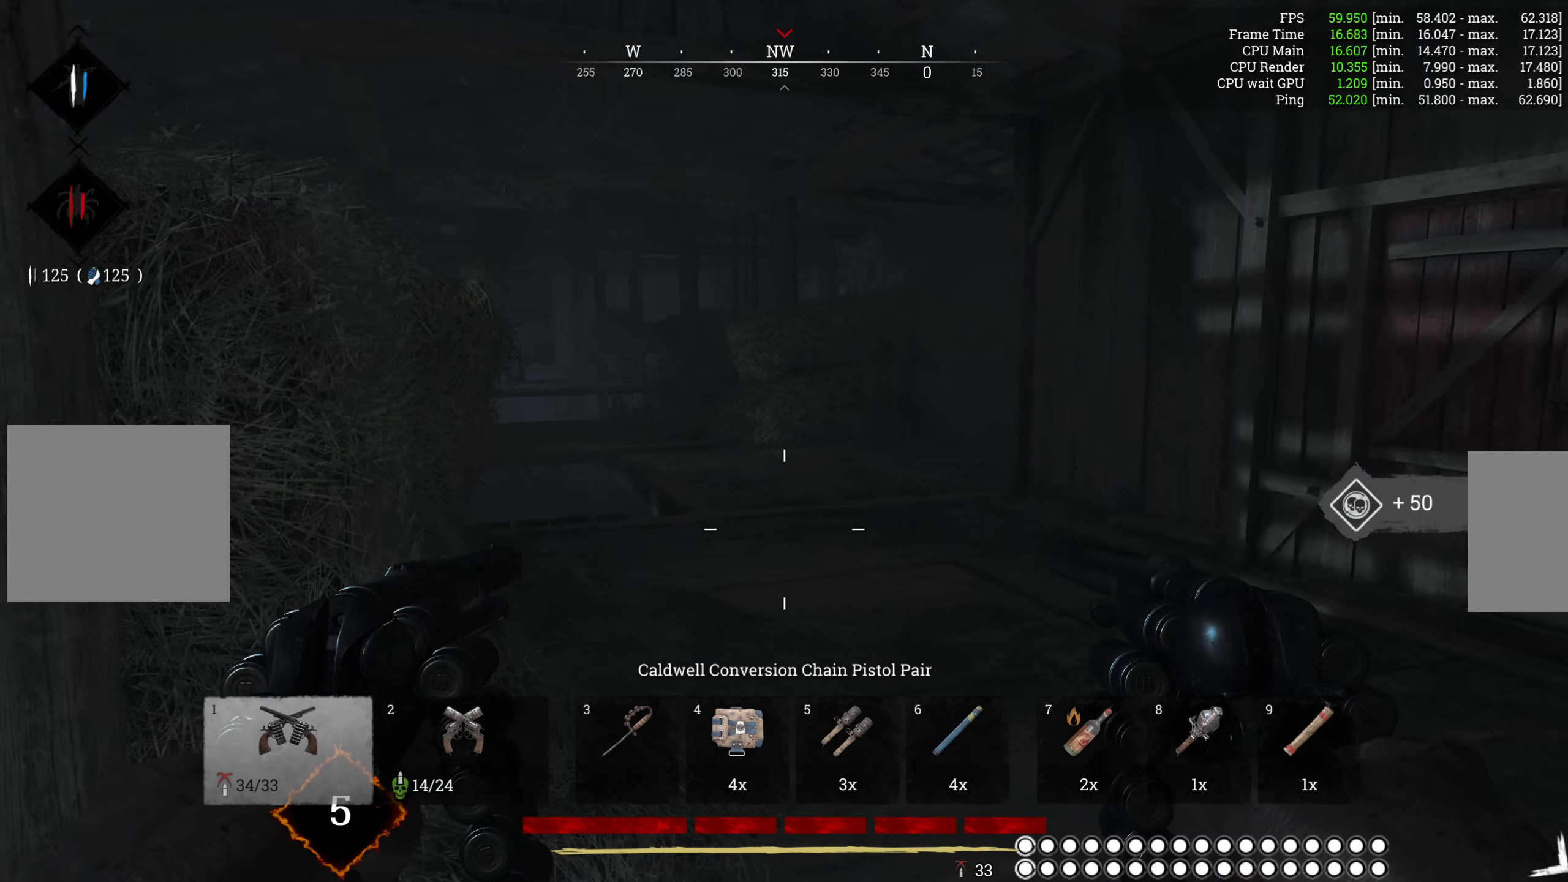
{"keys": ["w"], "mouse": [], "events": [[17, "shift", "down"], [167, "shift", "up"]]}
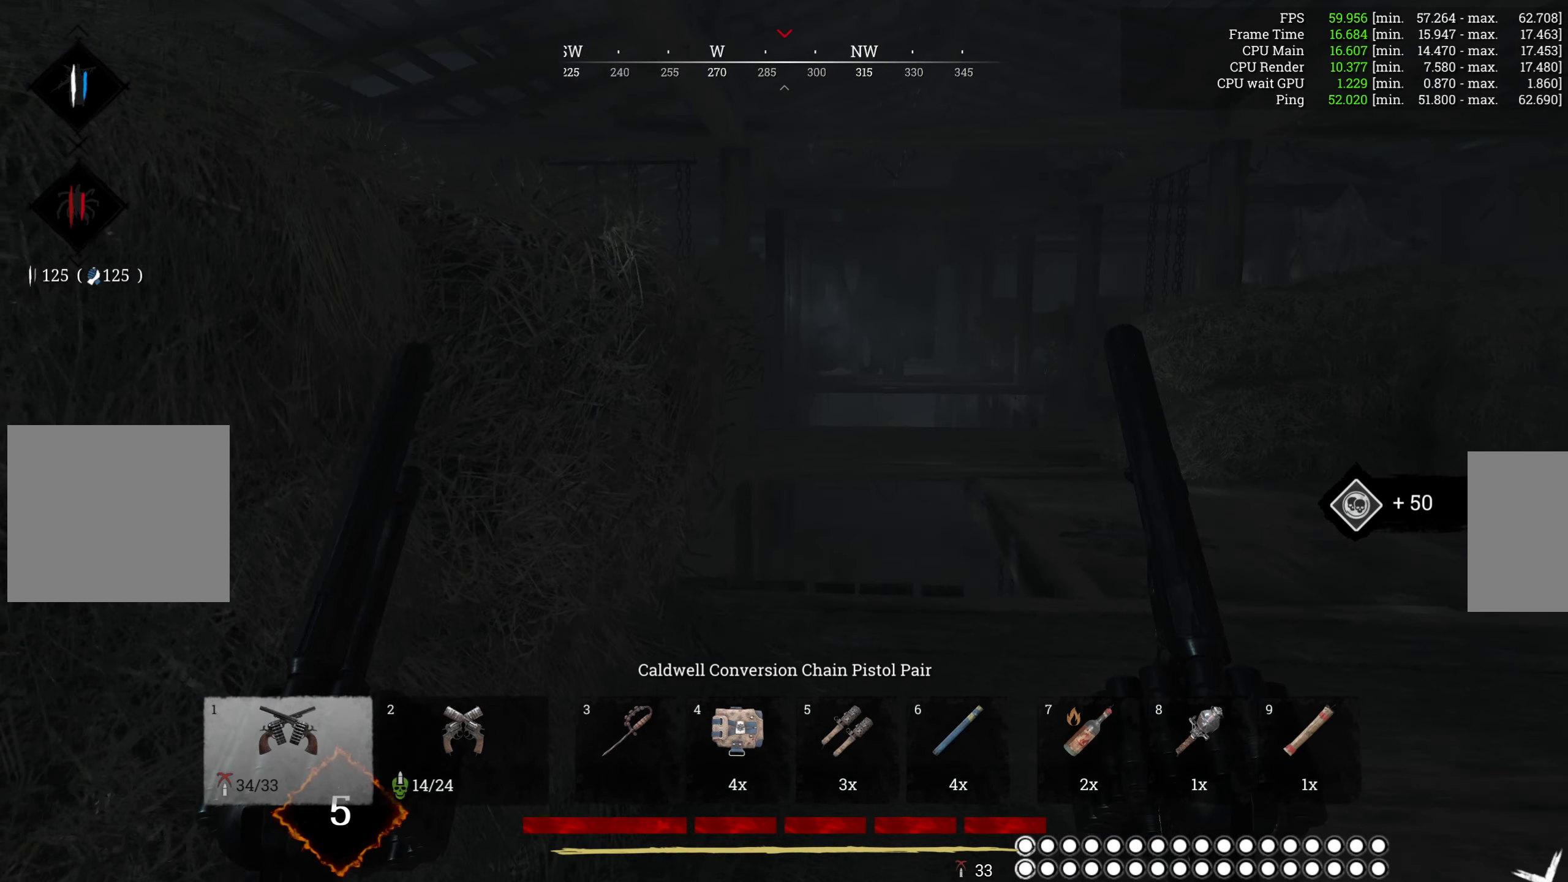
{"keys": ["w"], "mouse": [], "events": [[67, "d", "down"], [234, "d", "up"]]}
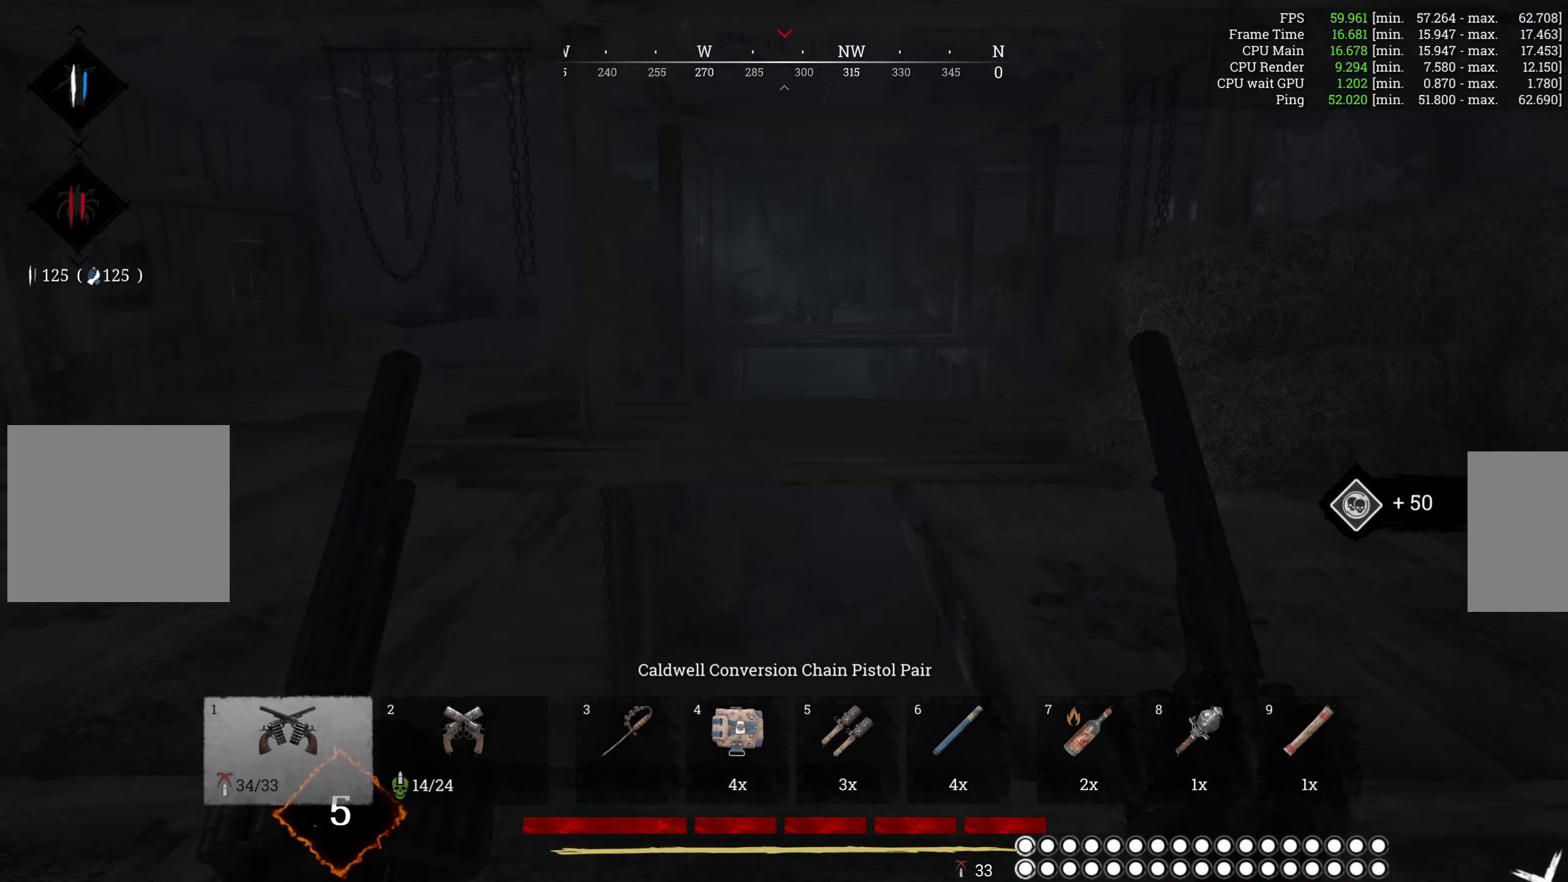
{"keys": ["w"], "mouse": [], "events": [[34, "d", "down"], [150, "d", "up"], [300, "a", "down"], [367, "a", "up"]]}
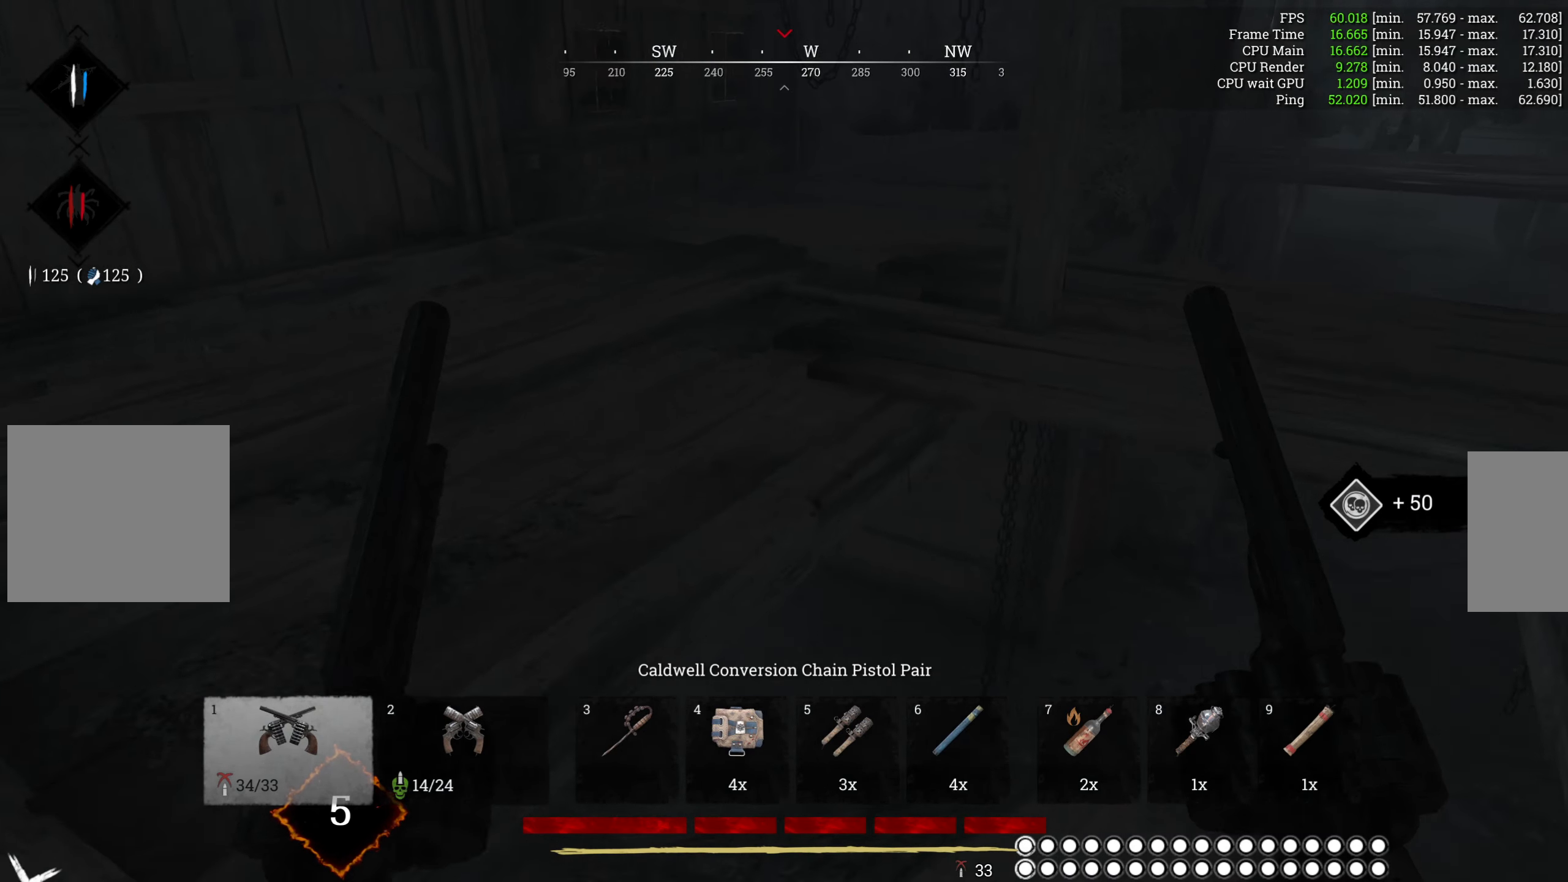
{"keys": ["w"], "mouse": [], "events": []}
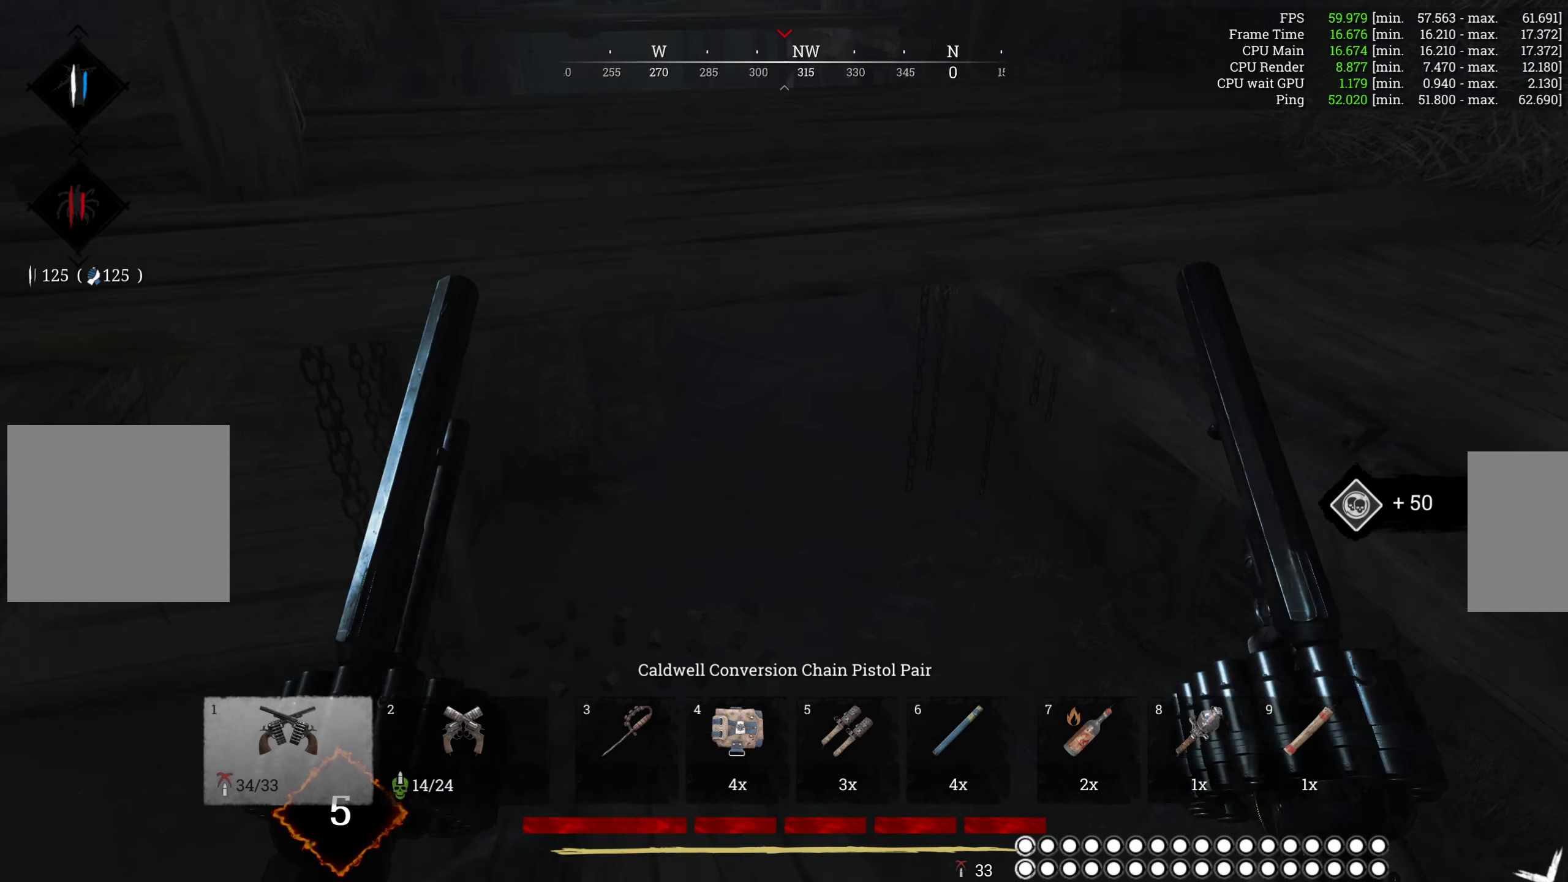
{"keys": ["w"], "mouse": [], "events": []}
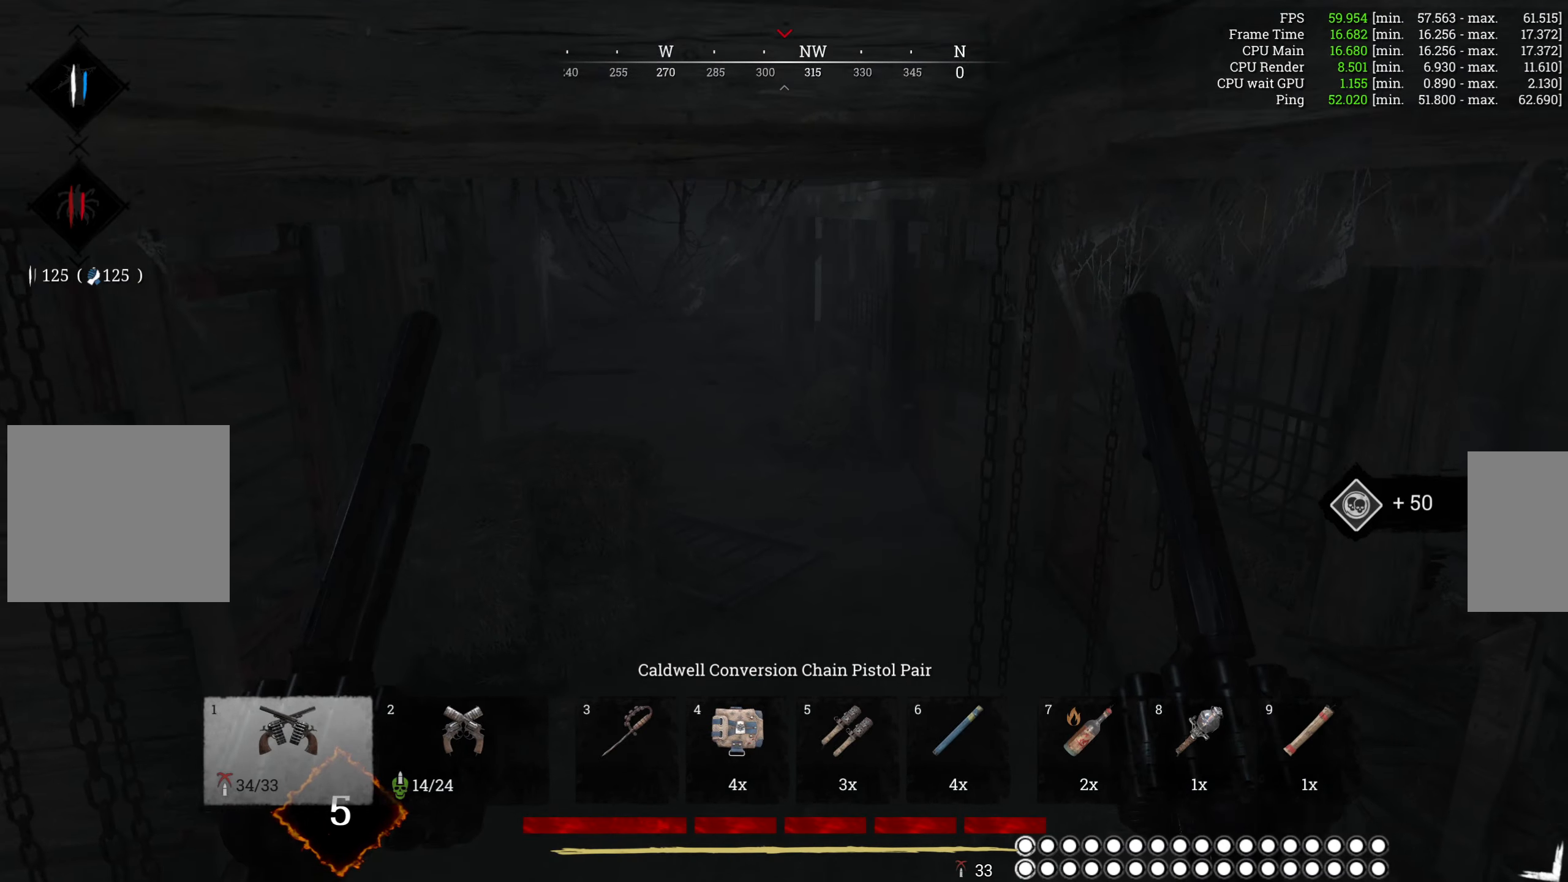
{"keys": ["w"], "mouse": [], "events": []}
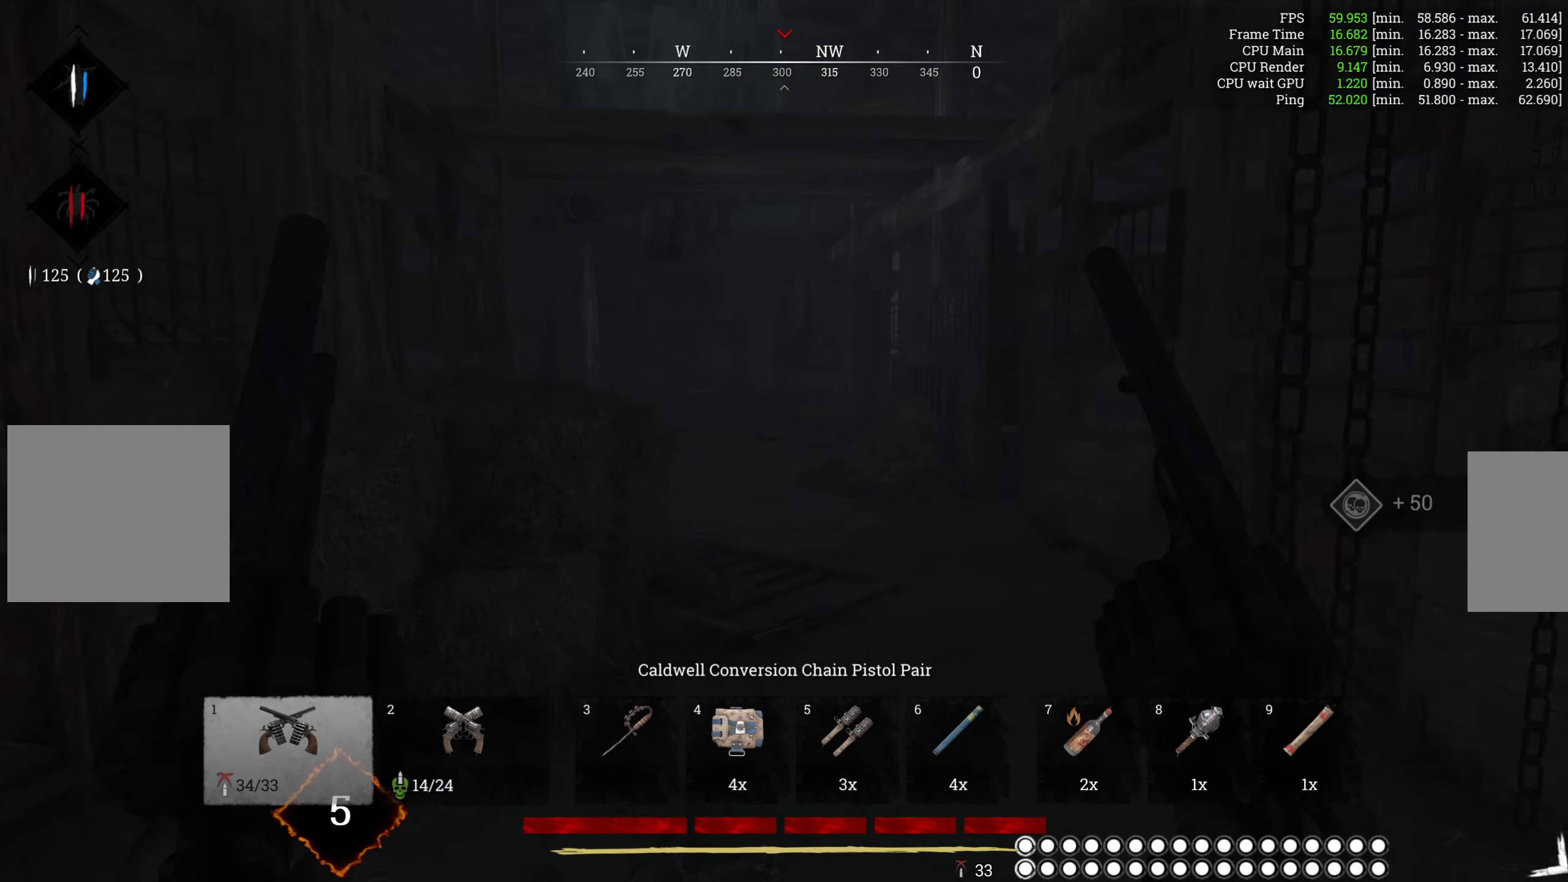
{"keys": ["w"], "mouse": [], "events": []}
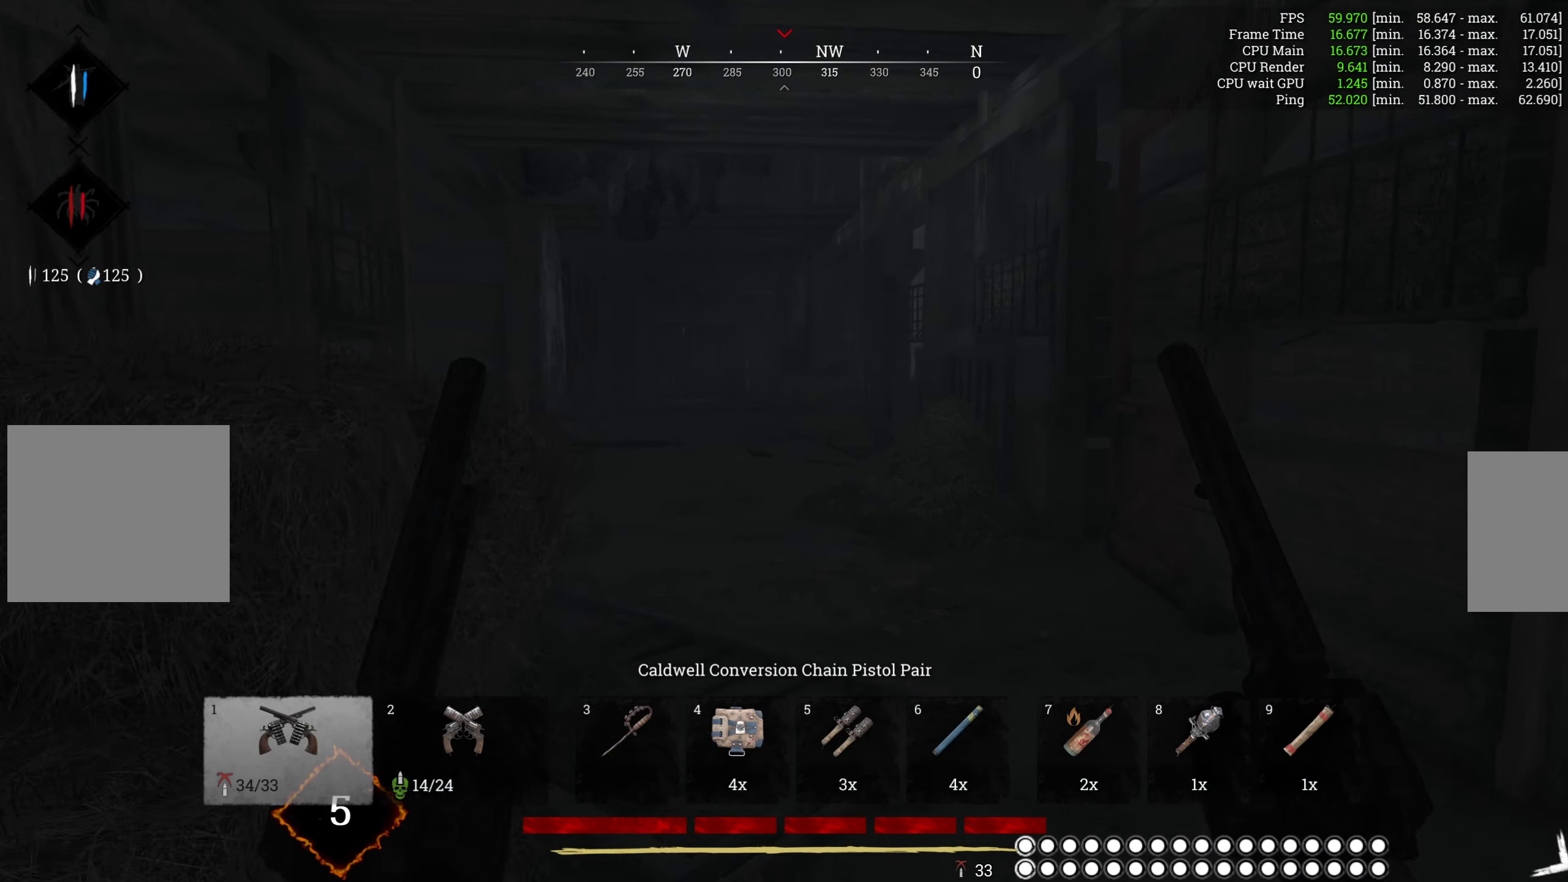
{"keys": ["w"], "mouse": [], "events": [[183, "r", "down"], [350, "r", "up"]]}
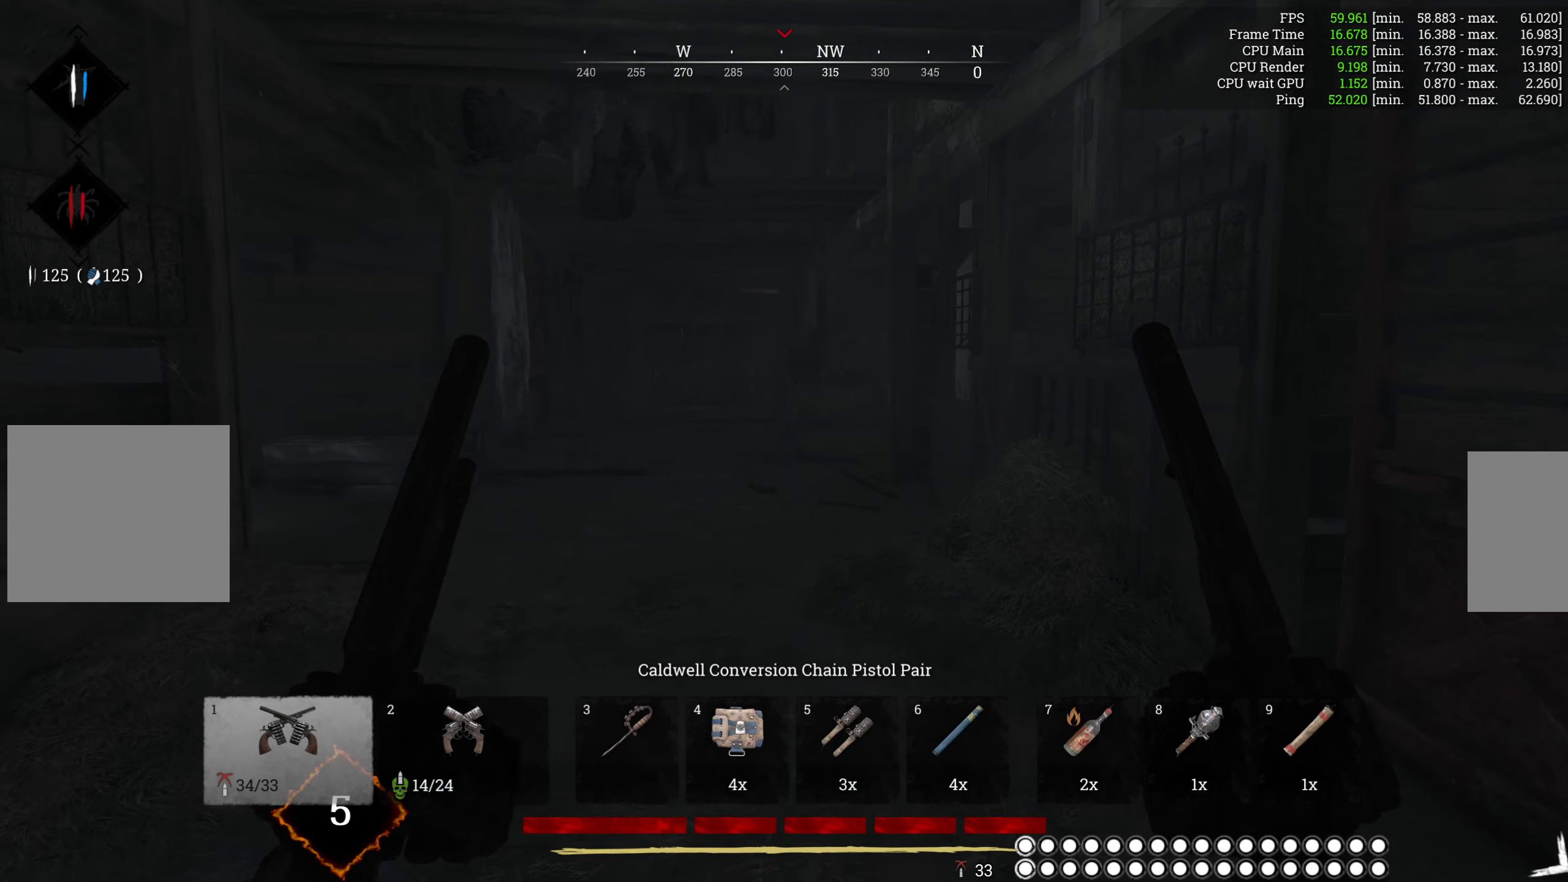
{"keys": ["w"], "mouse": [], "events": []}
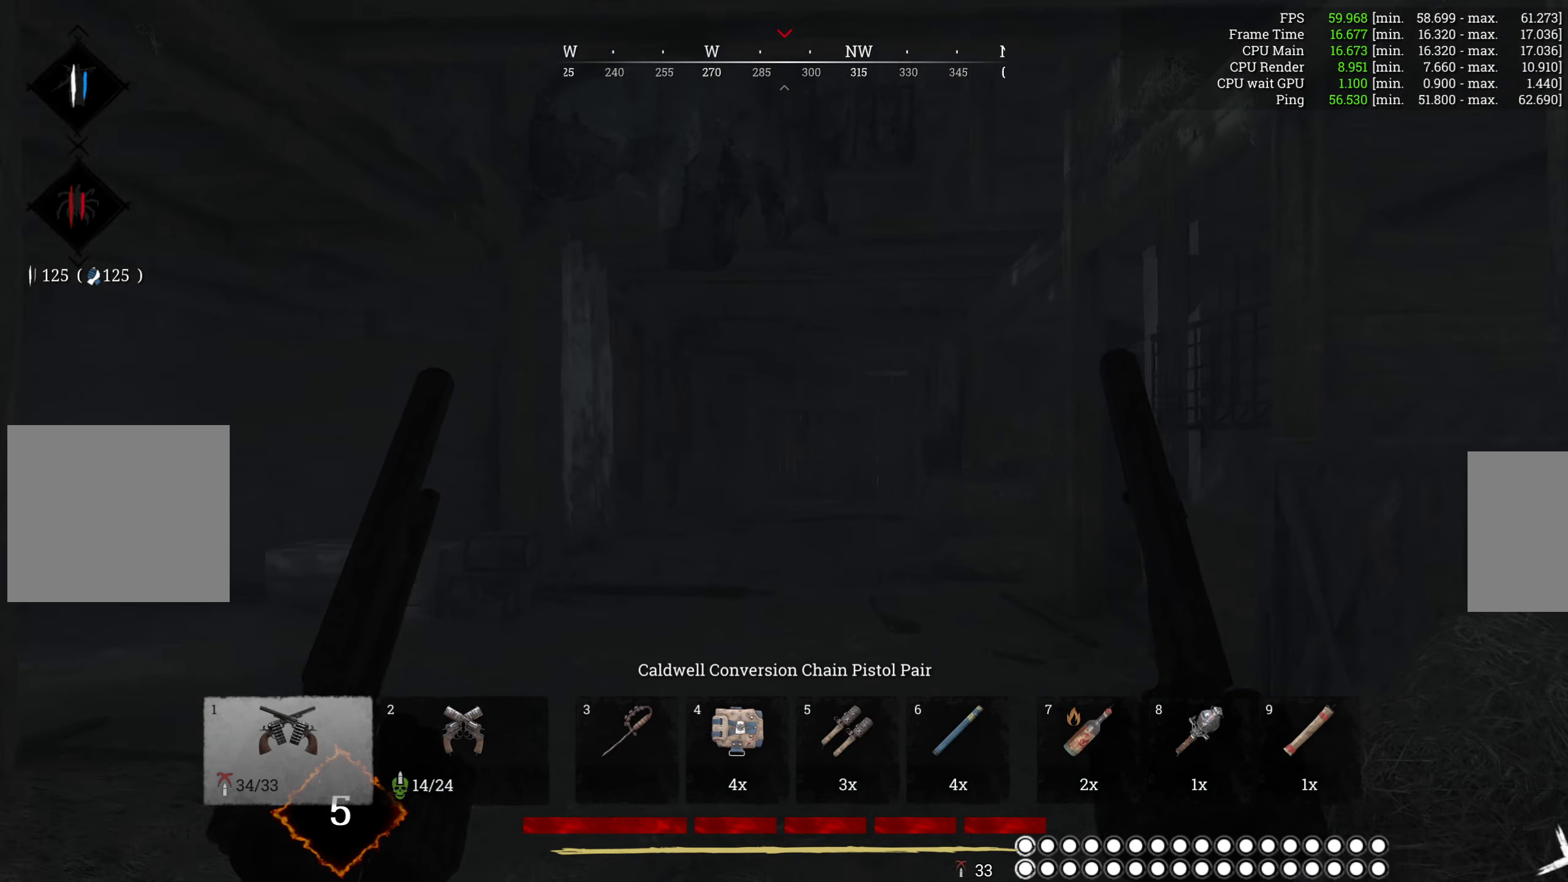
{"keys": ["e", "w"], "mouse": [], "events": [[33, "e", "down"]]}
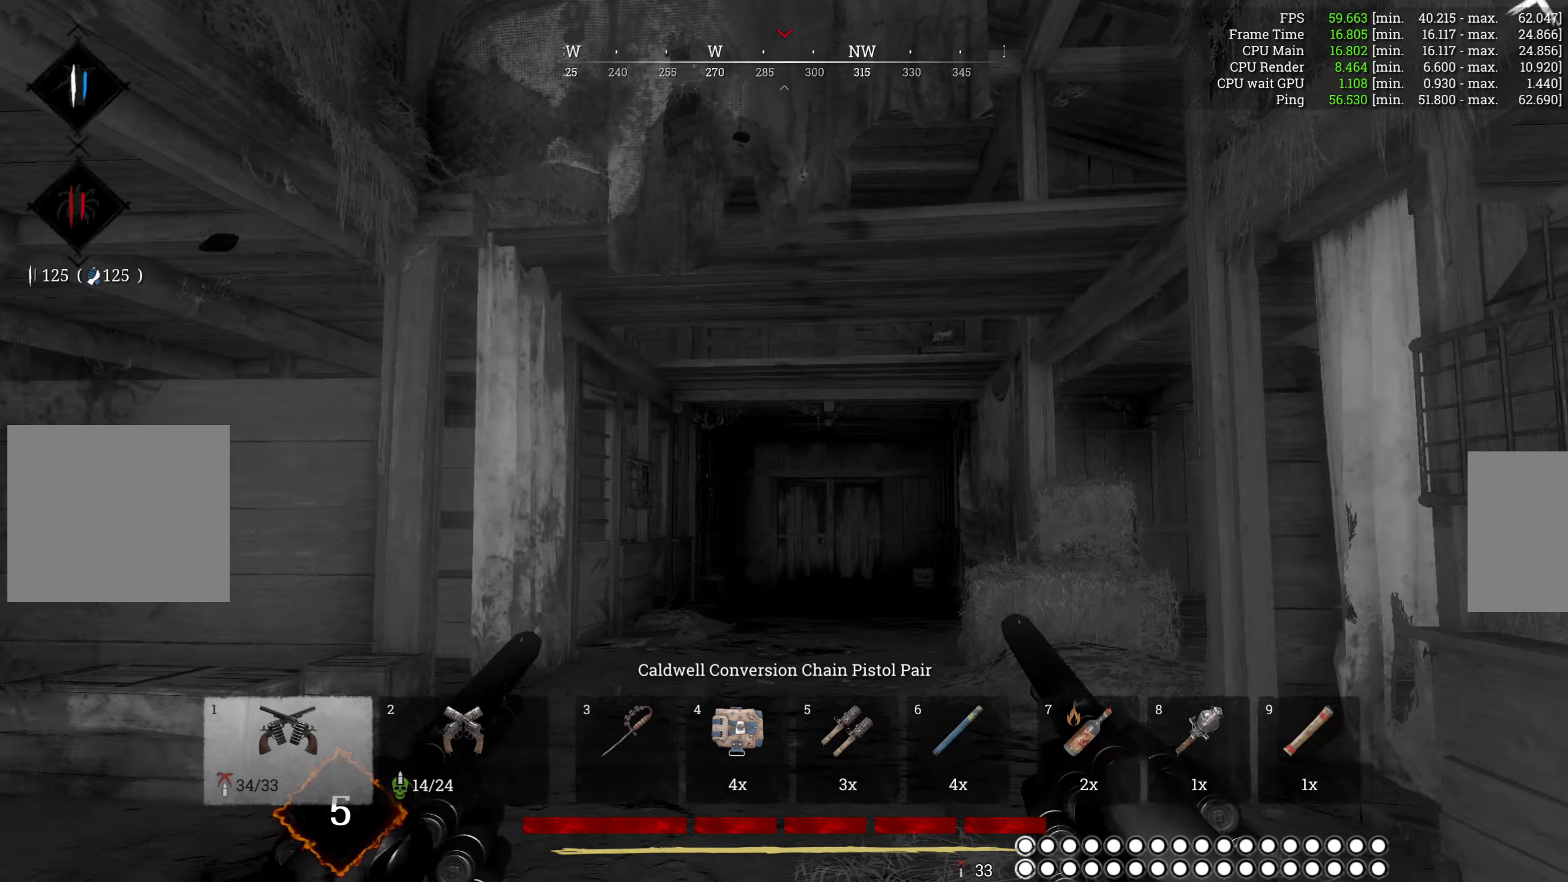
{"keys": ["a", "e", "w"], "mouse": [], "events": [[216, "a", "down"]]}
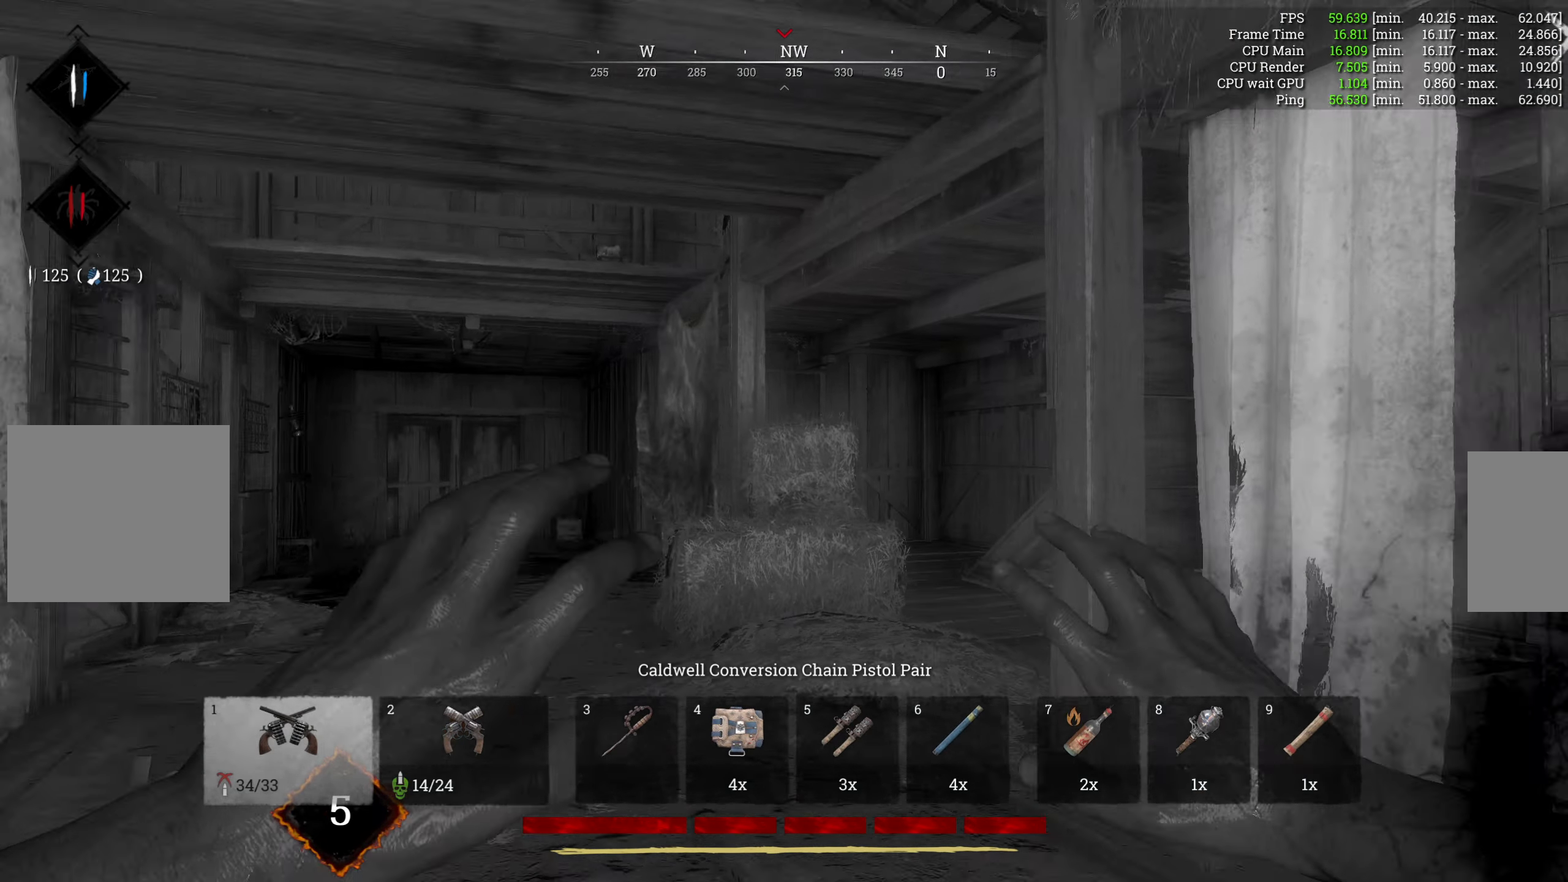
{"keys": ["a", "e", "w"], "mouse": [], "events": []}